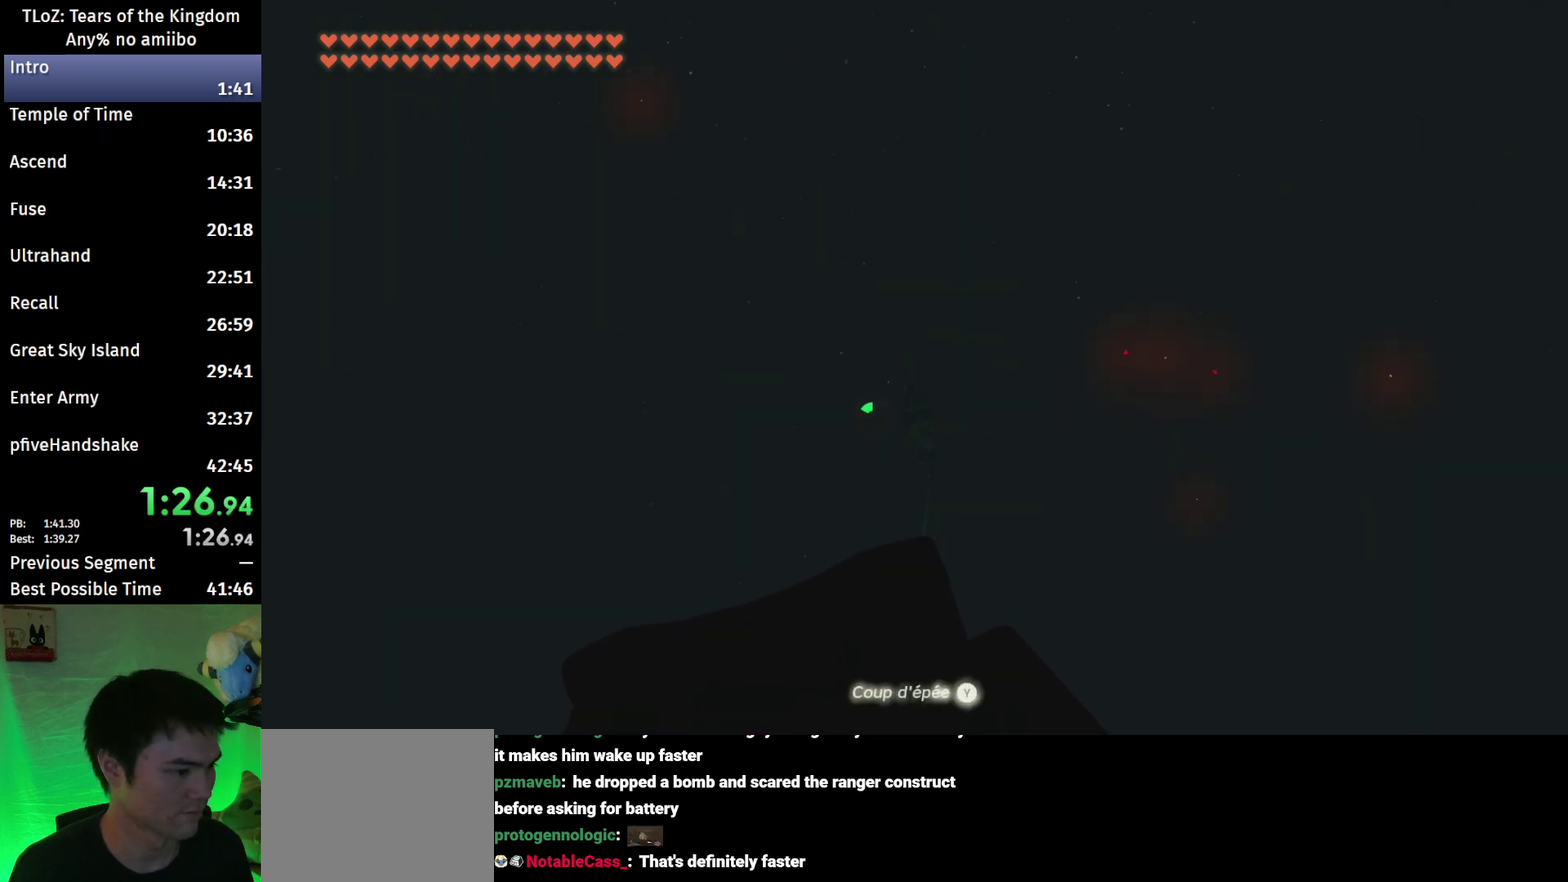
Gameplay with a controller (Nintendo layout); each line is a JSON object with the inputs held at the frame after it. "events" lists button and stick changes between this image and that frame as [ms after this image, input, new state], when the widget could be followed in between. This overlay highlights the sticks when they move; stick clicks (L3 R3) are not distinguishable. Not read: L3 R3.
{"buttons": ["R1"], "left_stick": "down-left", "right_stick": "center", "events": [[67, "right_stick", "center"], [467, "R1", "down"]]}
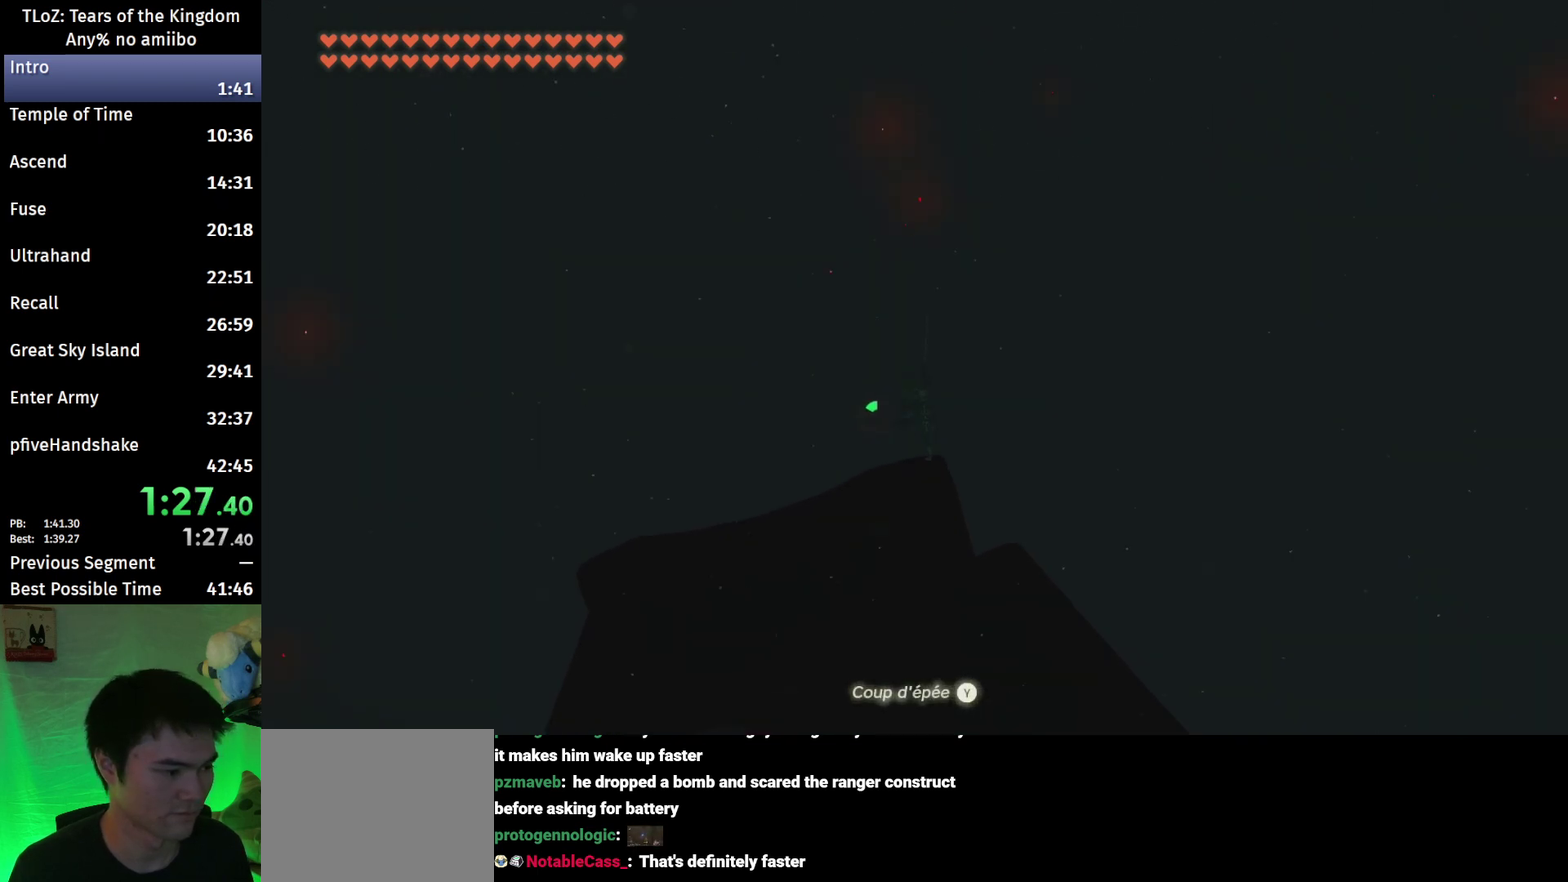
{"buttons": [], "left_stick": "down-left", "right_stick": "down", "events": [[100, "B", "down"], [100, "R1", "up"], [167, "Y", "down"], [233, "B", "up"], [267, "Y", "up"], [467, "right_stick", "down"]]}
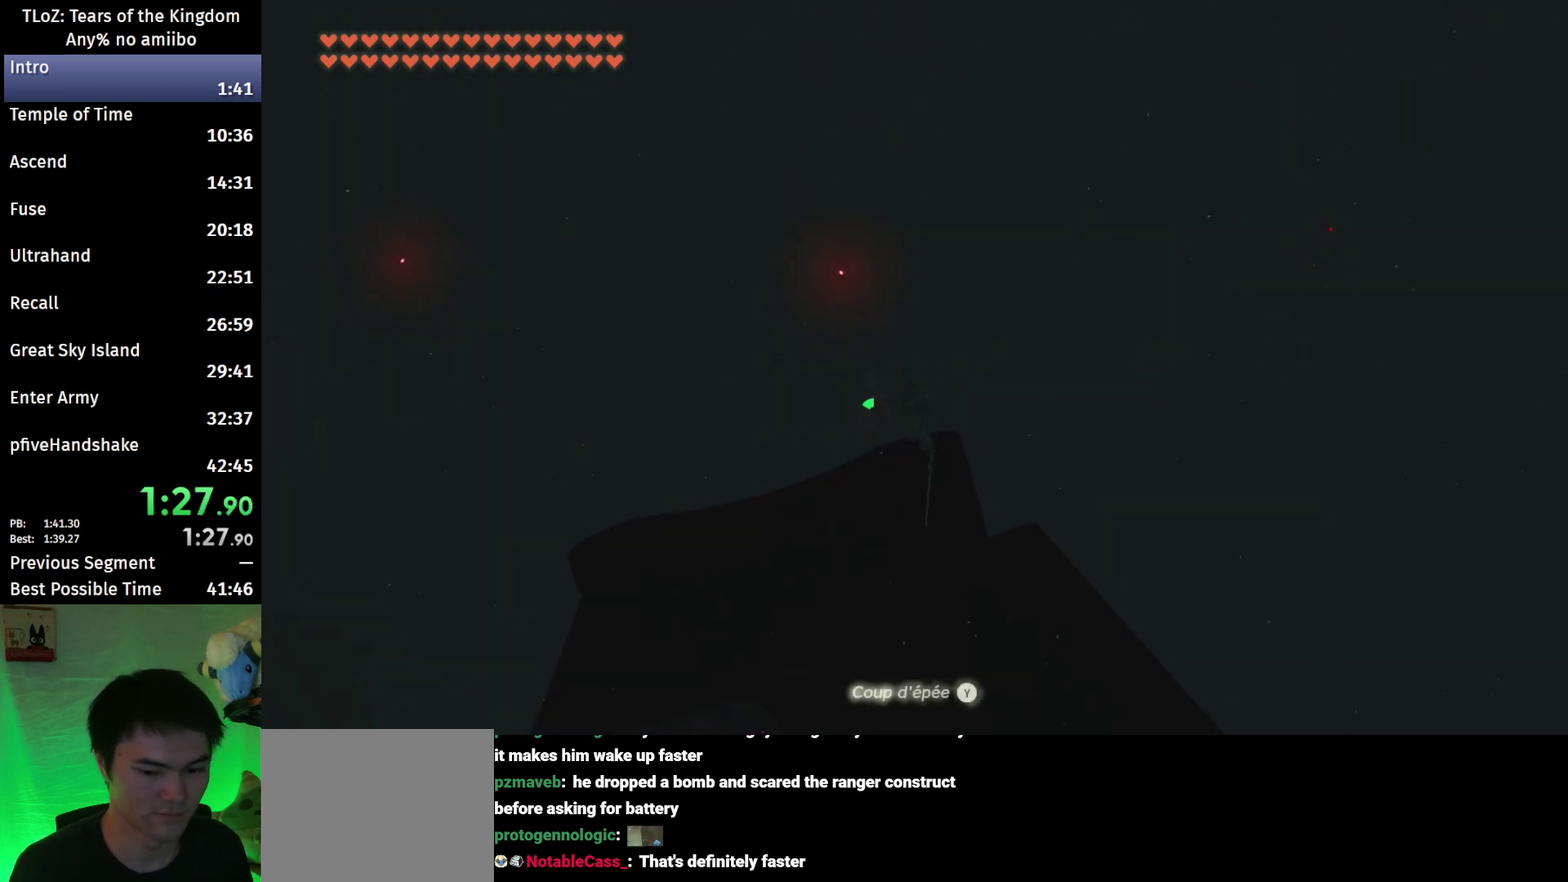
{"buttons": ["R1"], "left_stick": "down-left", "right_stick": "center", "events": [[67, "right_stick", "center"], [500, "R1", "down"]]}
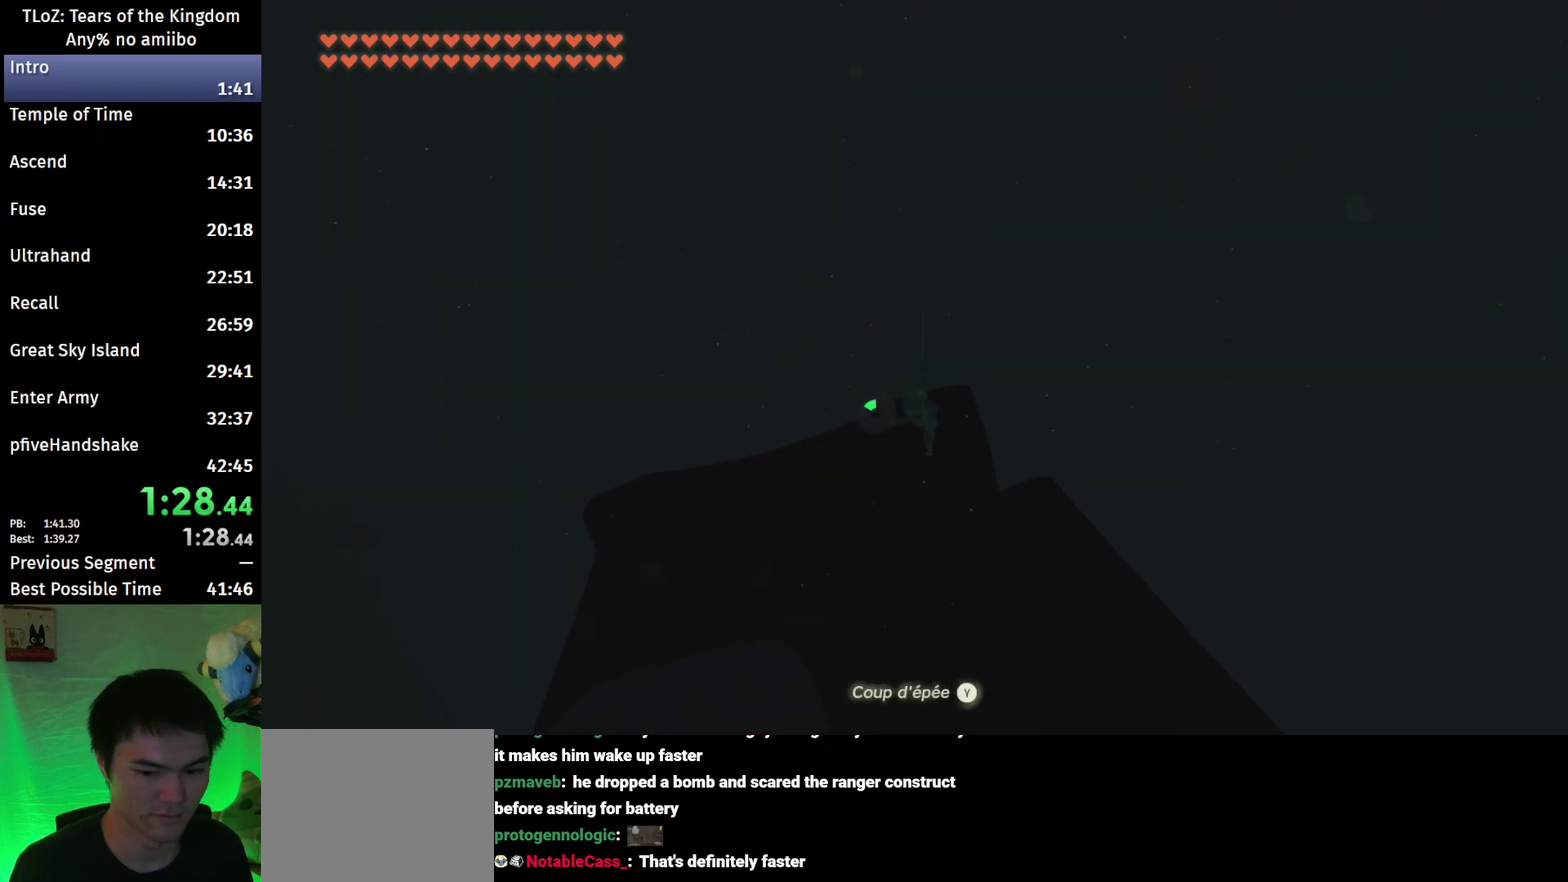
{"buttons": [], "left_stick": "down-left", "right_stick": "down", "events": [[133, "B", "down"], [133, "R1", "up"], [200, "Y", "down"], [300, "B", "up"], [333, "Y", "up"], [500, "right_stick", "down"]]}
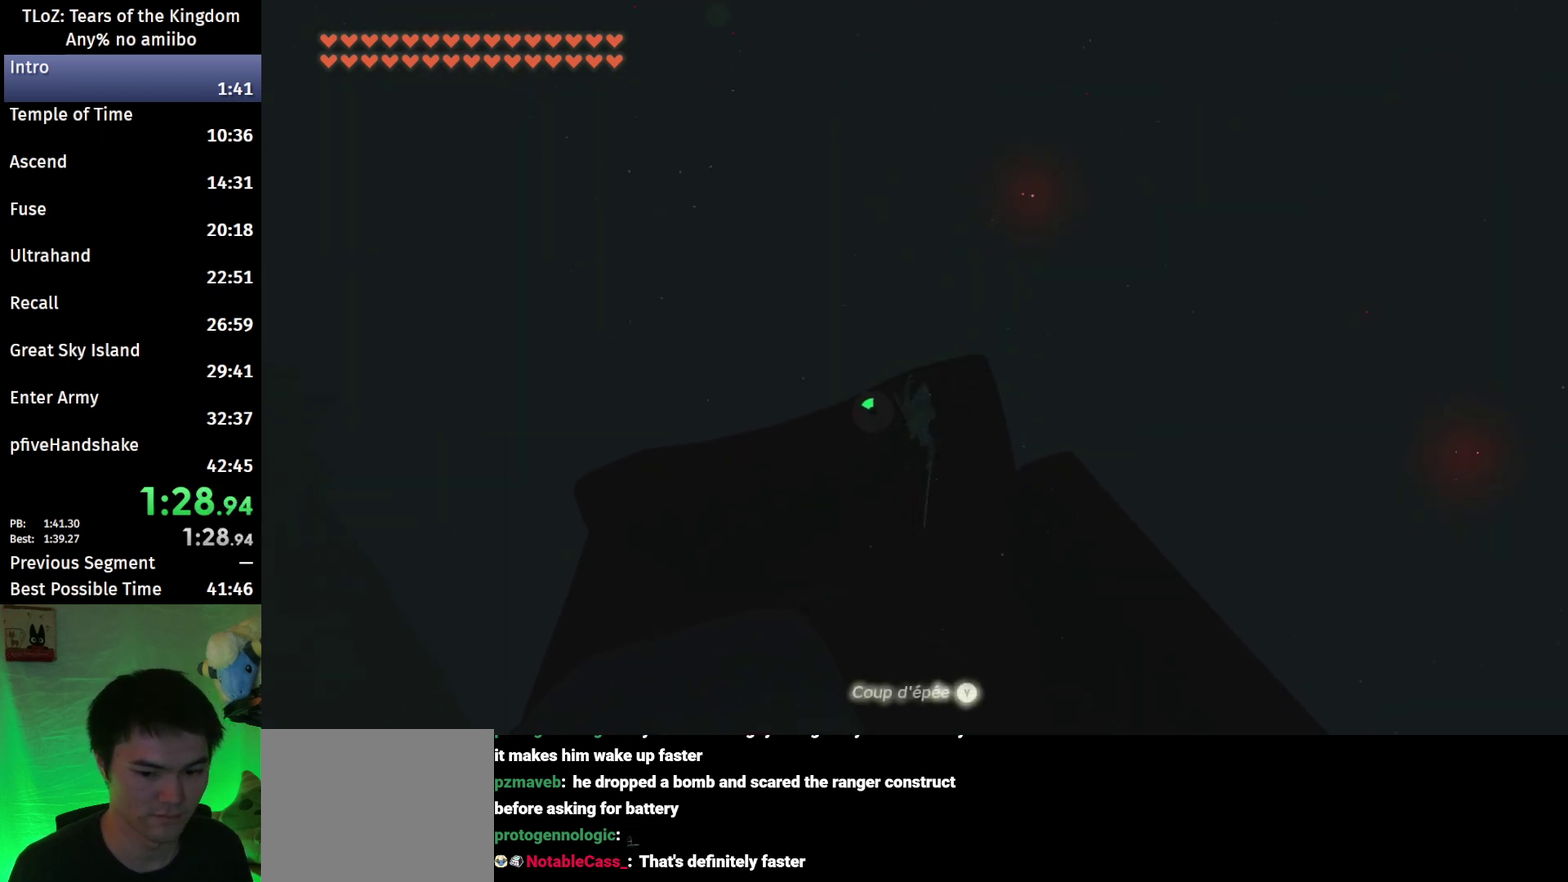
{"buttons": [], "left_stick": "down-left", "right_stick": "center", "events": [[67, "right_stick", "center"]]}
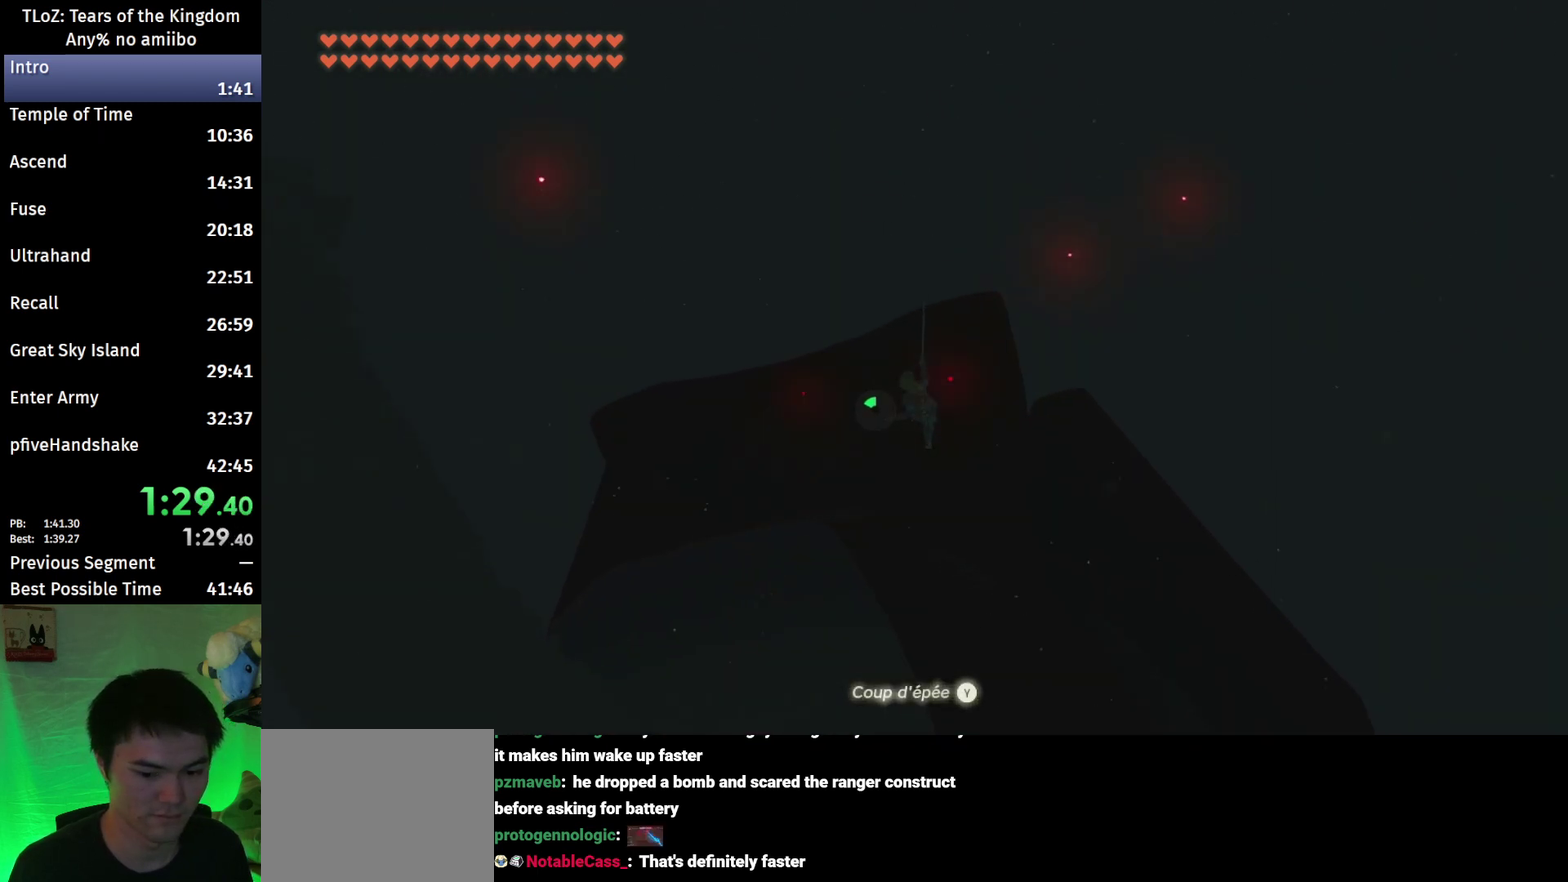
{"buttons": [], "left_stick": "down", "right_stick": "down", "events": [[33, "R1", "down"], [33, "left_stick", "down"], [133, "B", "down"], [133, "R1", "up"], [233, "Y", "down"], [300, "B", "up"], [300, "Y", "up"], [433, "right_stick", "down"]]}
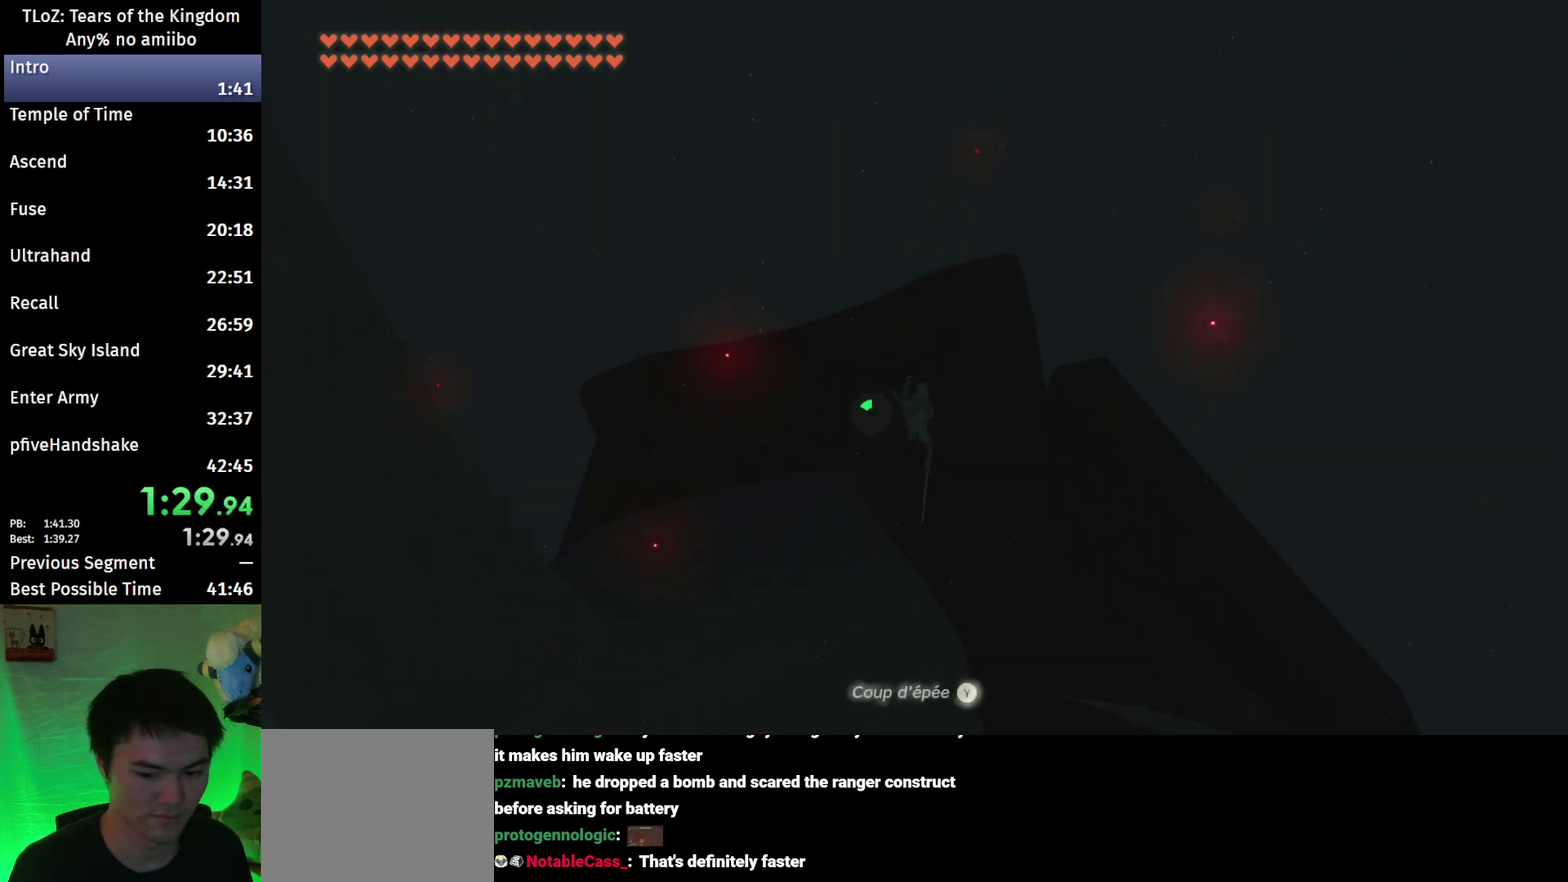
{"buttons": [], "left_stick": "down", "right_stick": "center", "events": [[100, "right_stick", "center"]]}
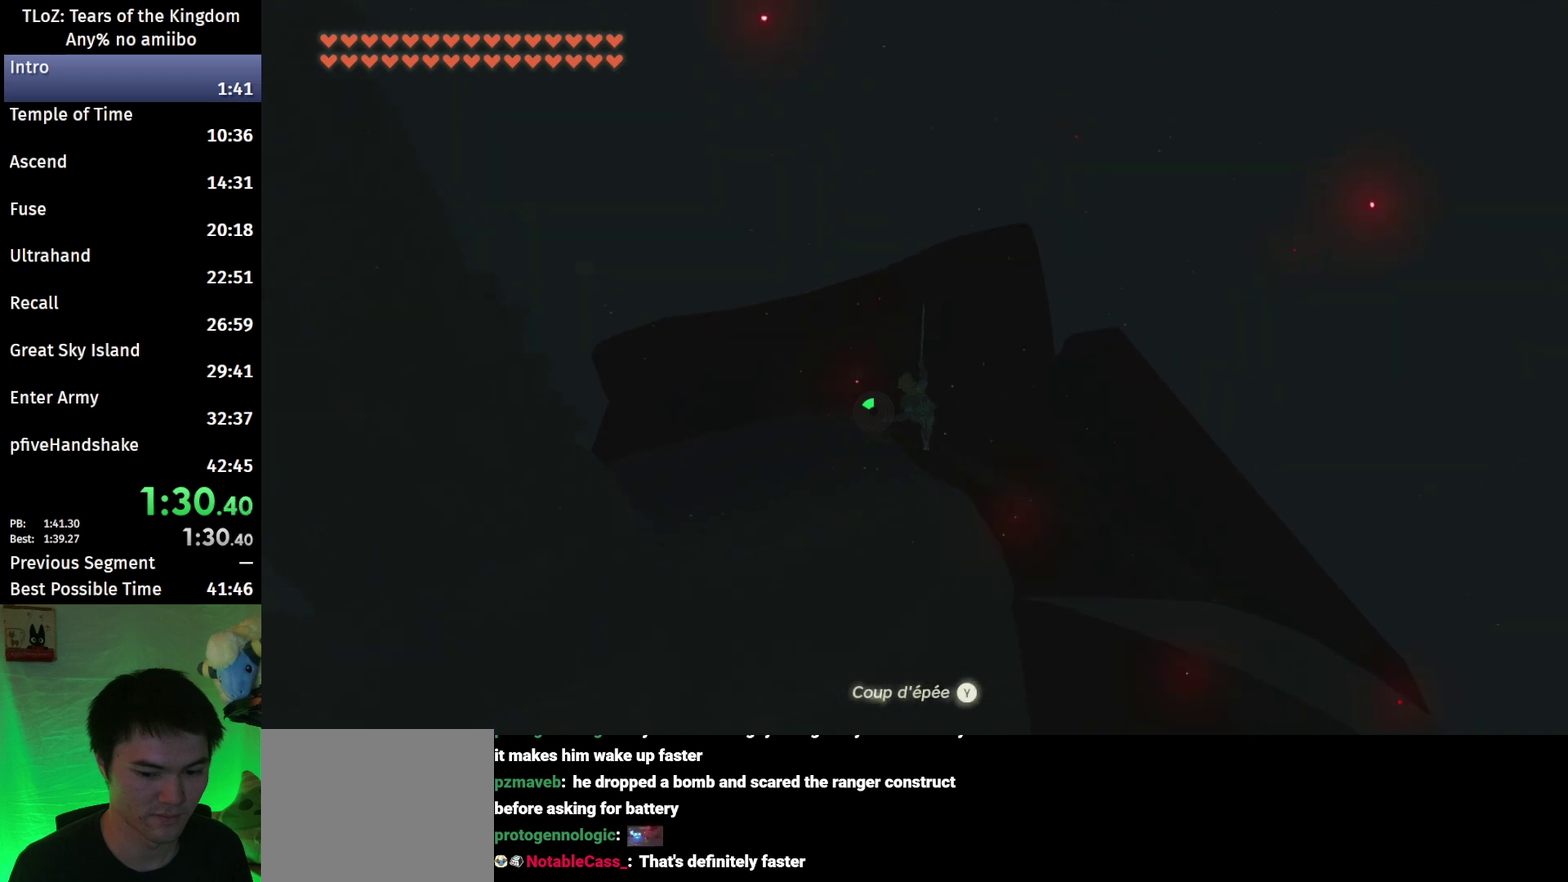
{"buttons": [], "left_stick": "down", "right_stick": "center", "events": [[33, "R1", "down"], [167, "B", "down"], [167, "R1", "up"], [233, "Y", "down"], [367, "B", "up"], [400, "Y", "up"]]}
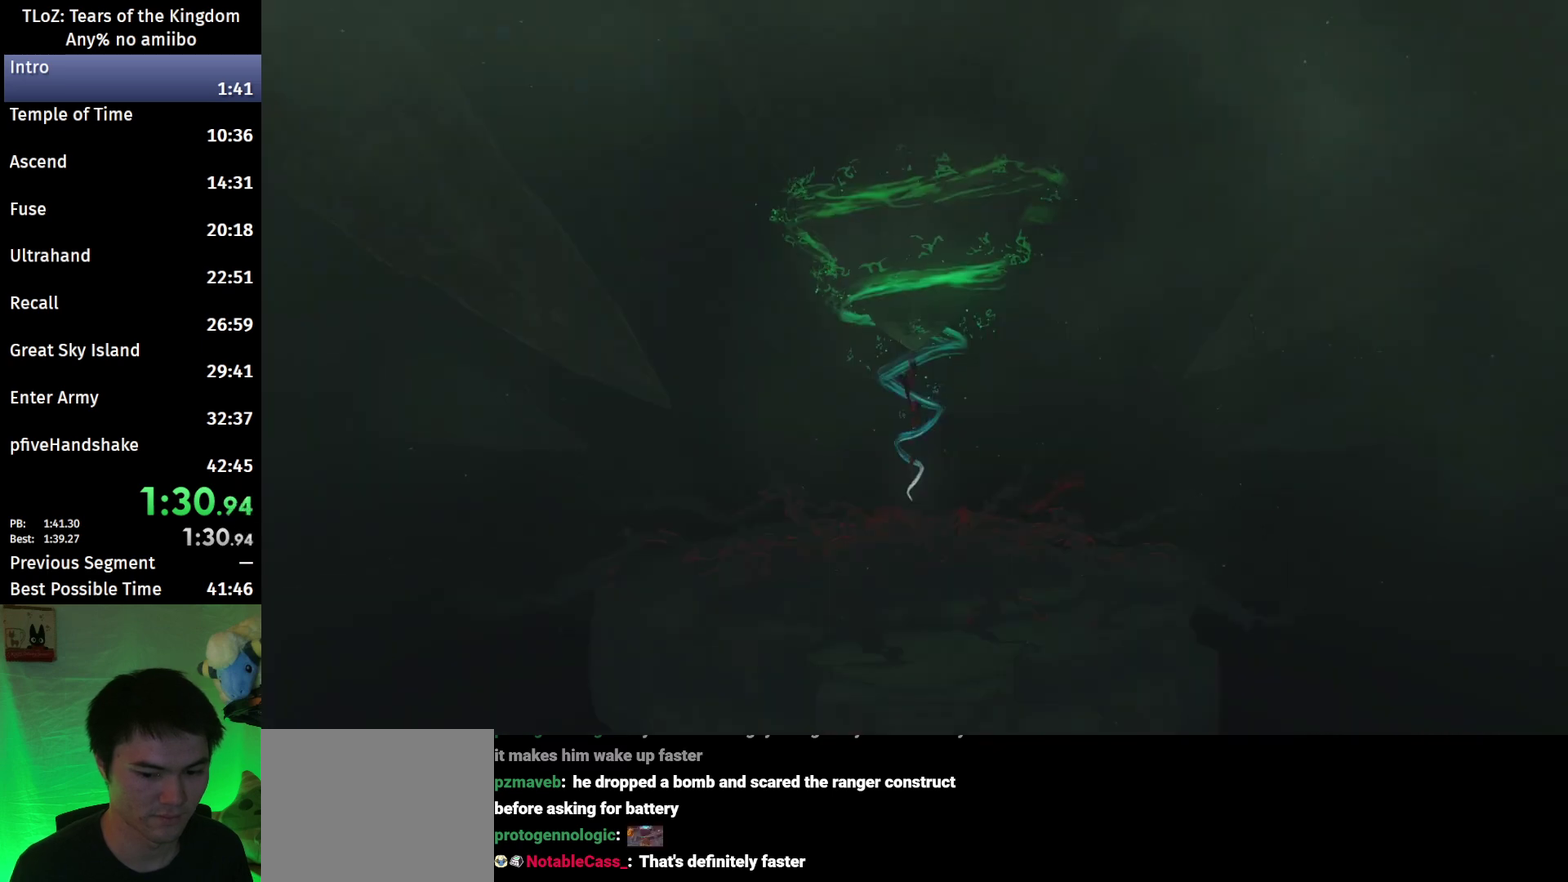
{"buttons": ["A", "B"], "left_stick": "center", "right_stick": "center", "events": [[267, "left_stick", "center"], [467, "A", "down"], [467, "B", "down"]]}
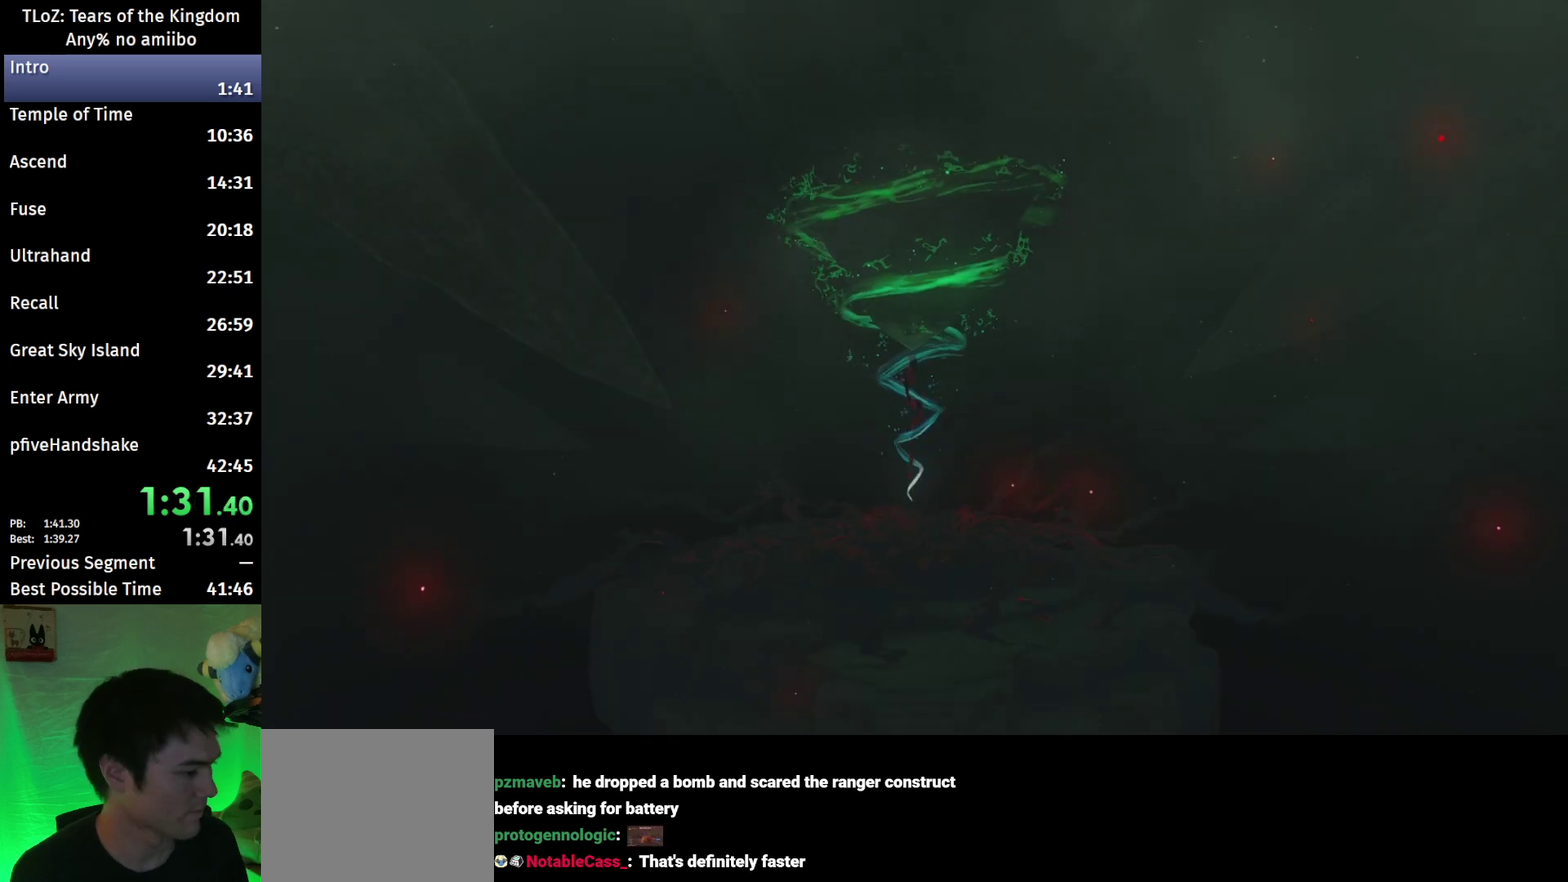
{"buttons": ["B"], "left_stick": "center", "right_stick": "center", "events": [[33, "A", "up"], [33, "B", "up"], [167, "A", "down"], [233, "A", "up"], [300, "A", "down"], [300, "B", "down"], [367, "A", "up"], [367, "B", "up"], [433, "B", "down"]]}
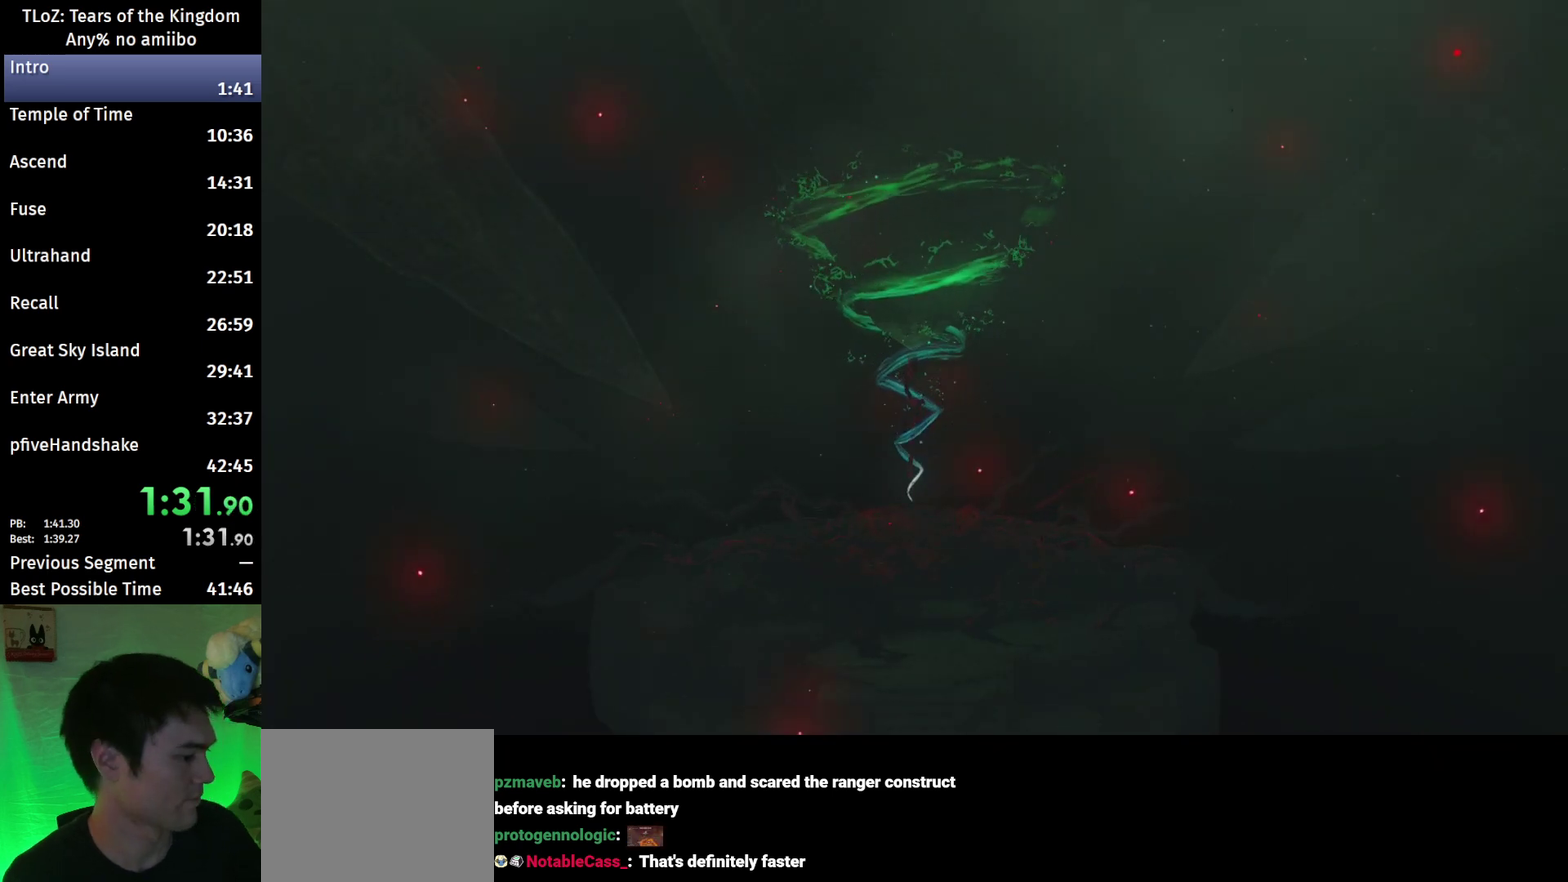
{"buttons": [], "left_stick": "center", "right_stick": "center", "events": [[33, "B", "up"]]}
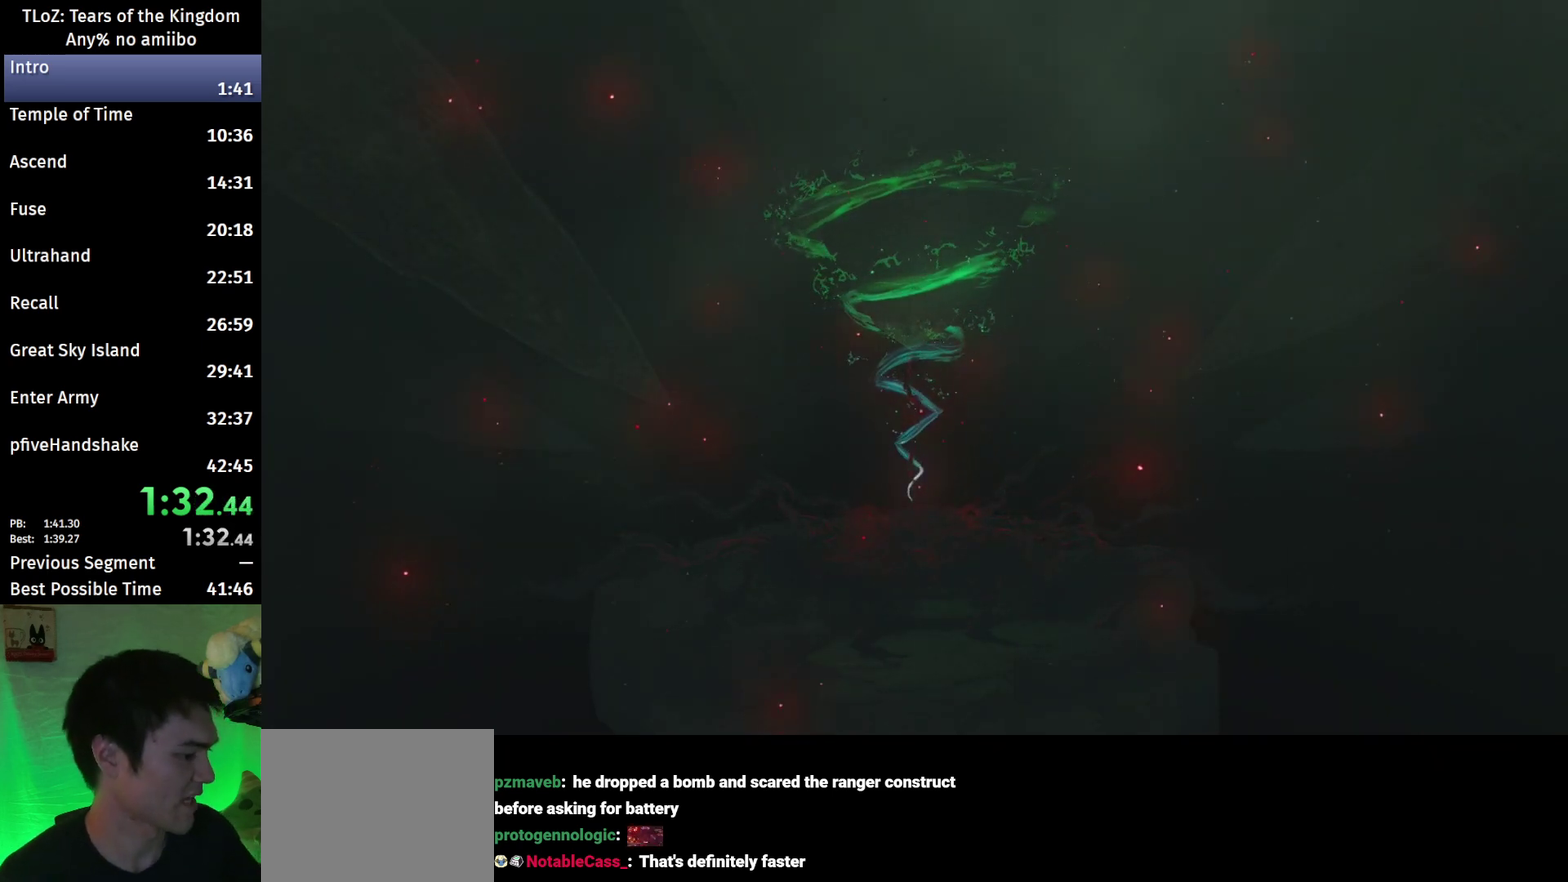
{"buttons": [], "left_stick": "center", "right_stick": "center", "events": []}
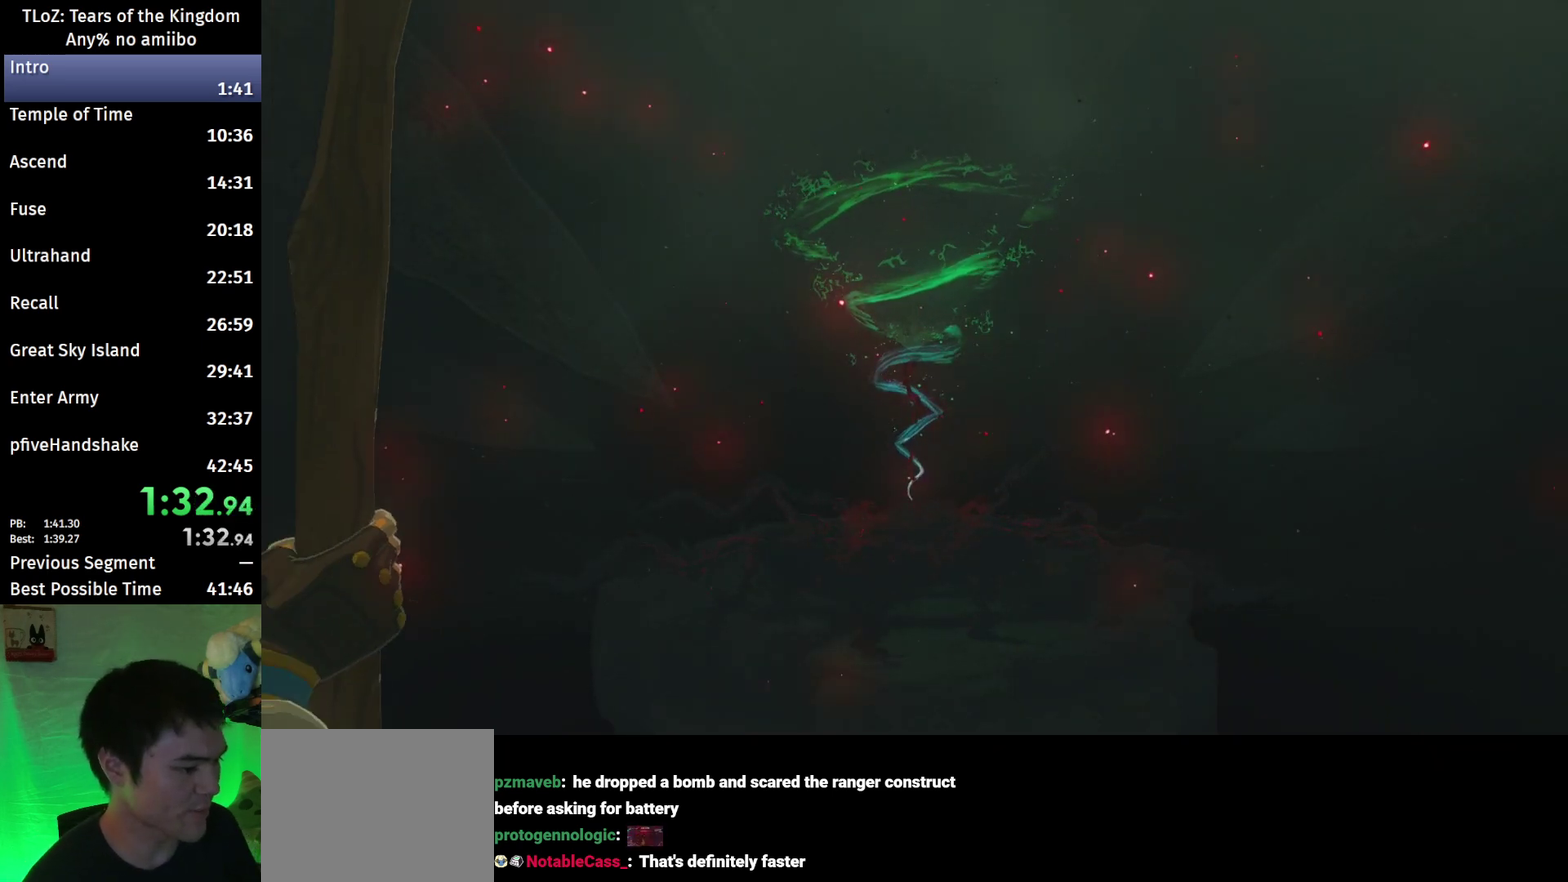
{"buttons": [], "left_stick": "center", "right_stick": "center", "events": []}
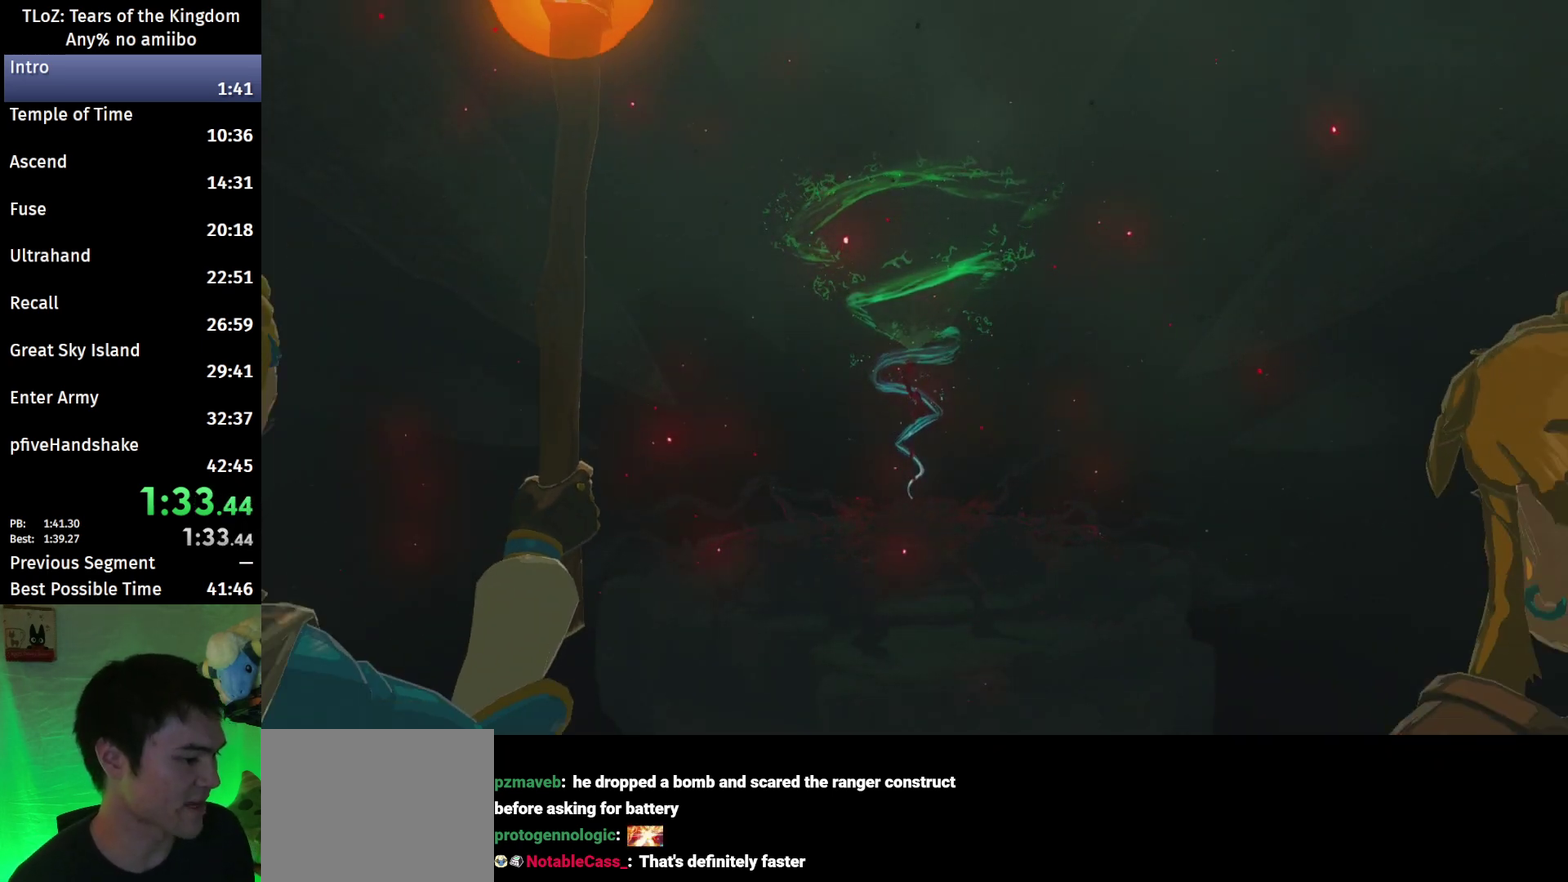
{"buttons": ["A", "B"], "left_stick": "center", "right_stick": "center", "events": [[333, "A", "down"], [333, "B", "down"], [433, "A", "up"], [433, "B", "up"], [500, "A", "down"], [500, "B", "down"]]}
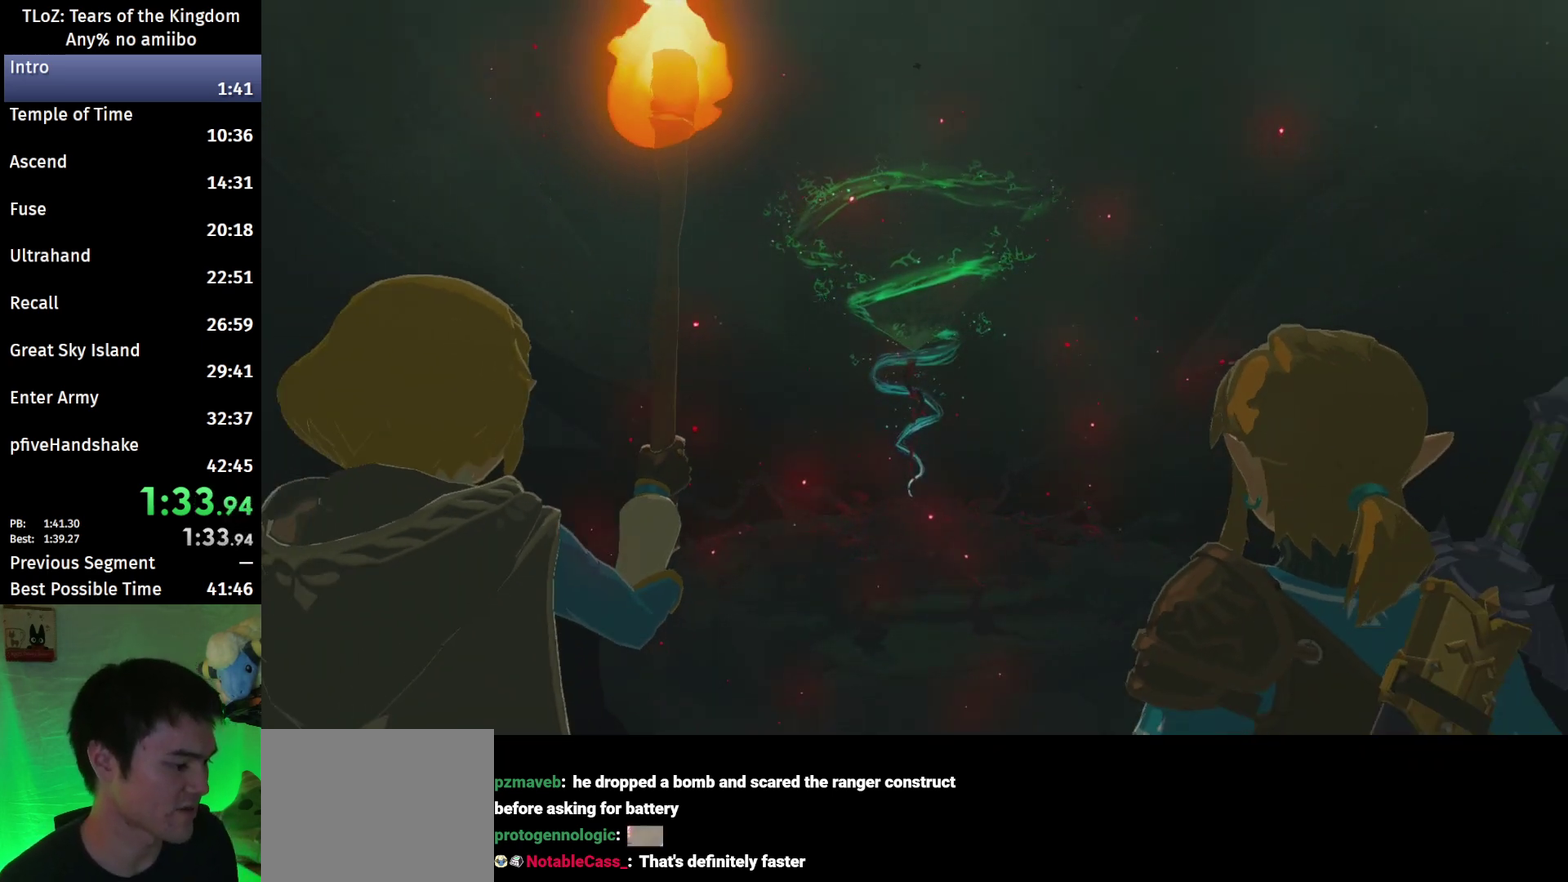
{"buttons": ["A", "B"], "left_stick": "center", "right_stick": "center"}
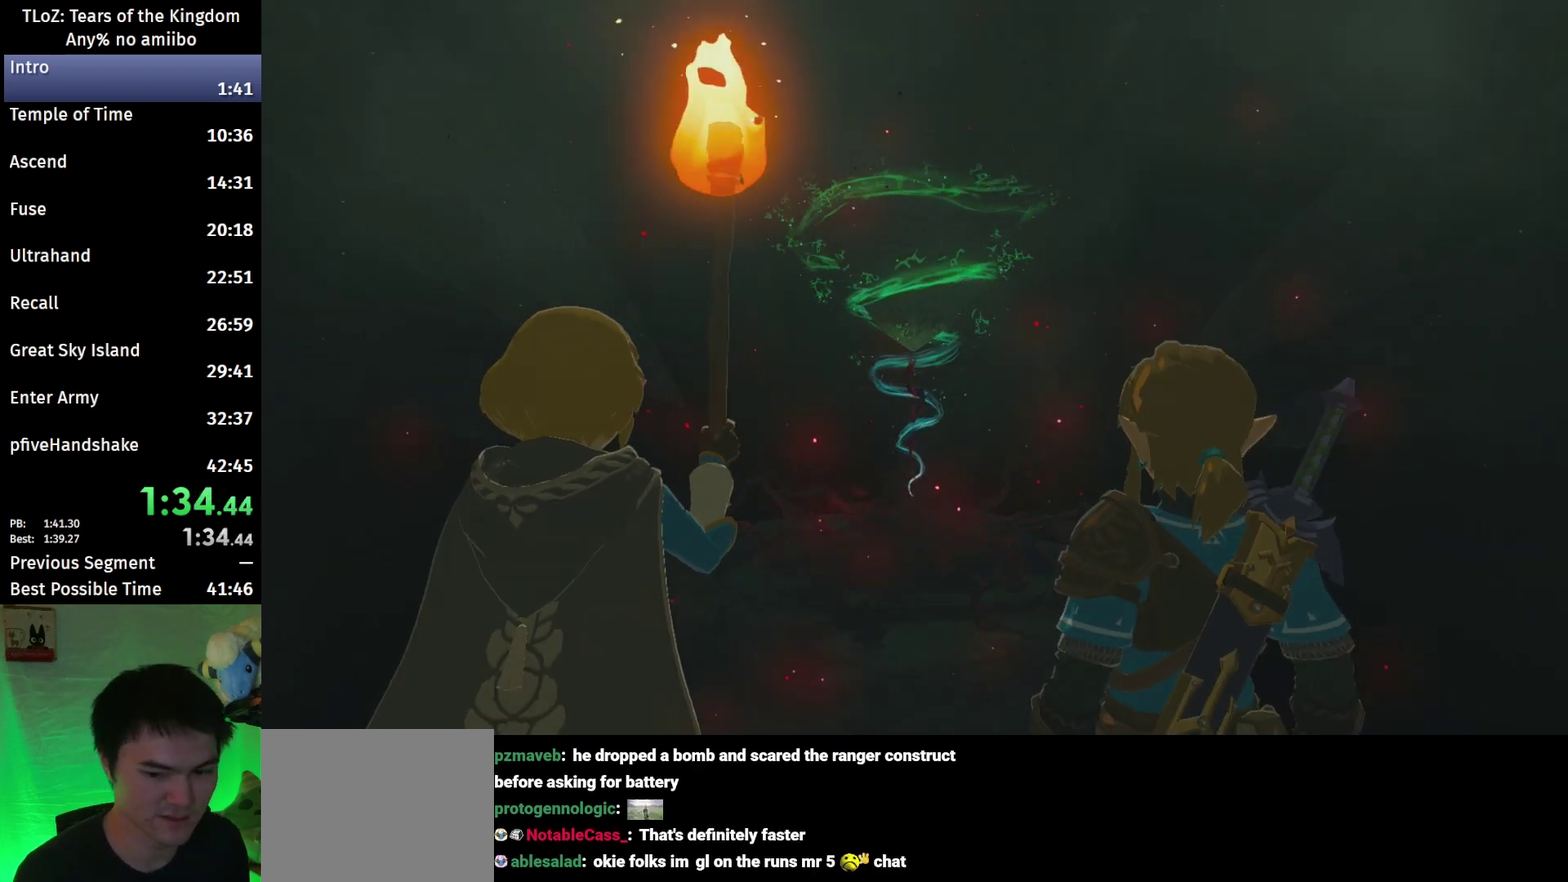
{"buttons": ["A", "B"], "left_stick": "center", "right_stick": "center"}
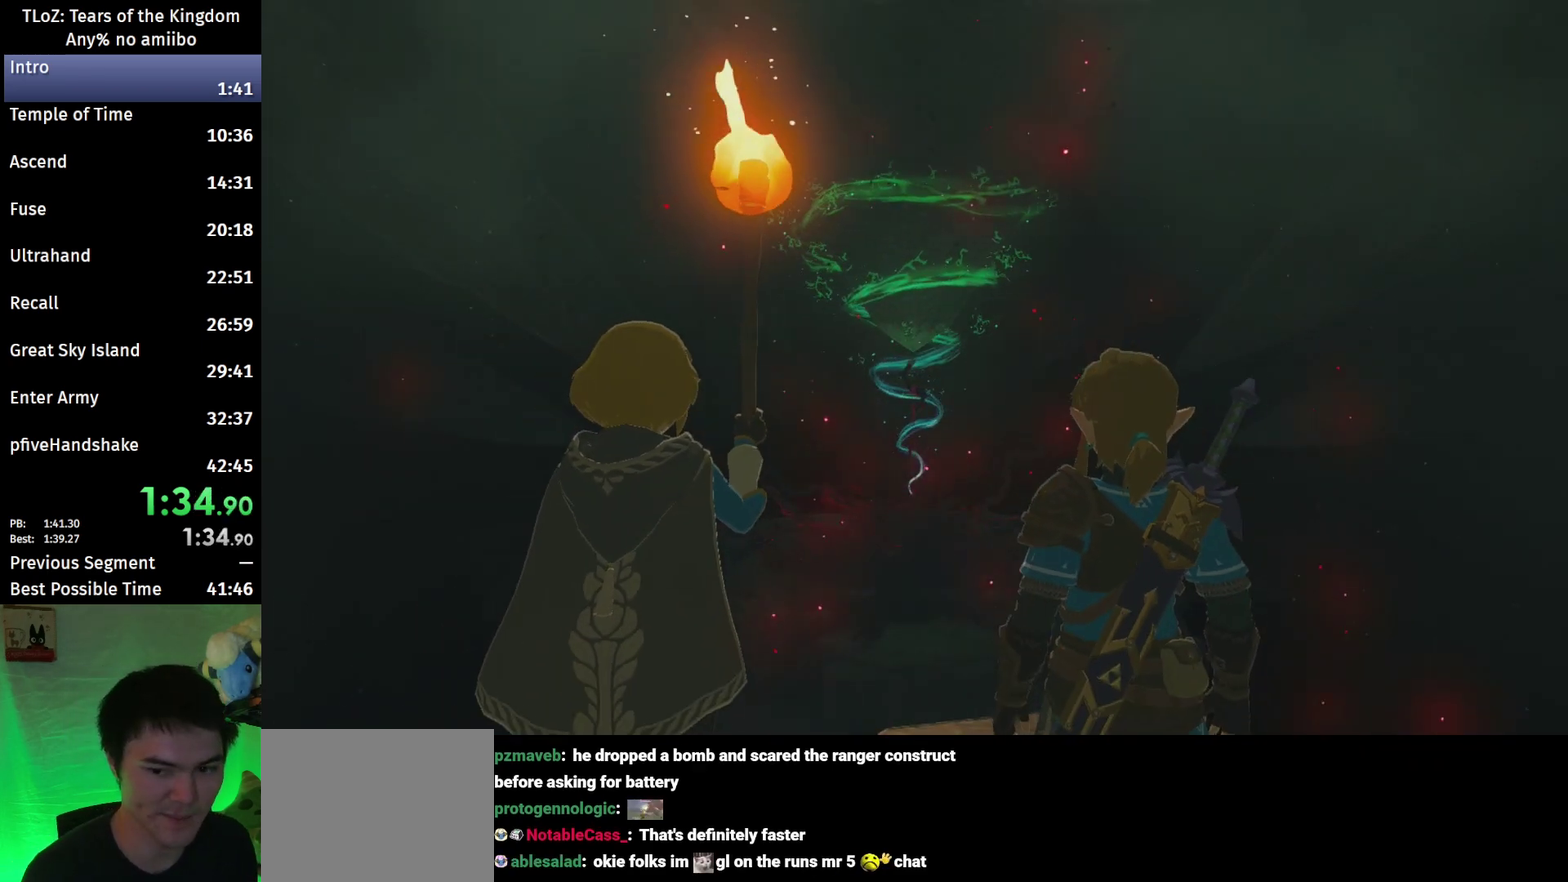
{"buttons": [], "left_stick": "center", "right_stick": "center"}
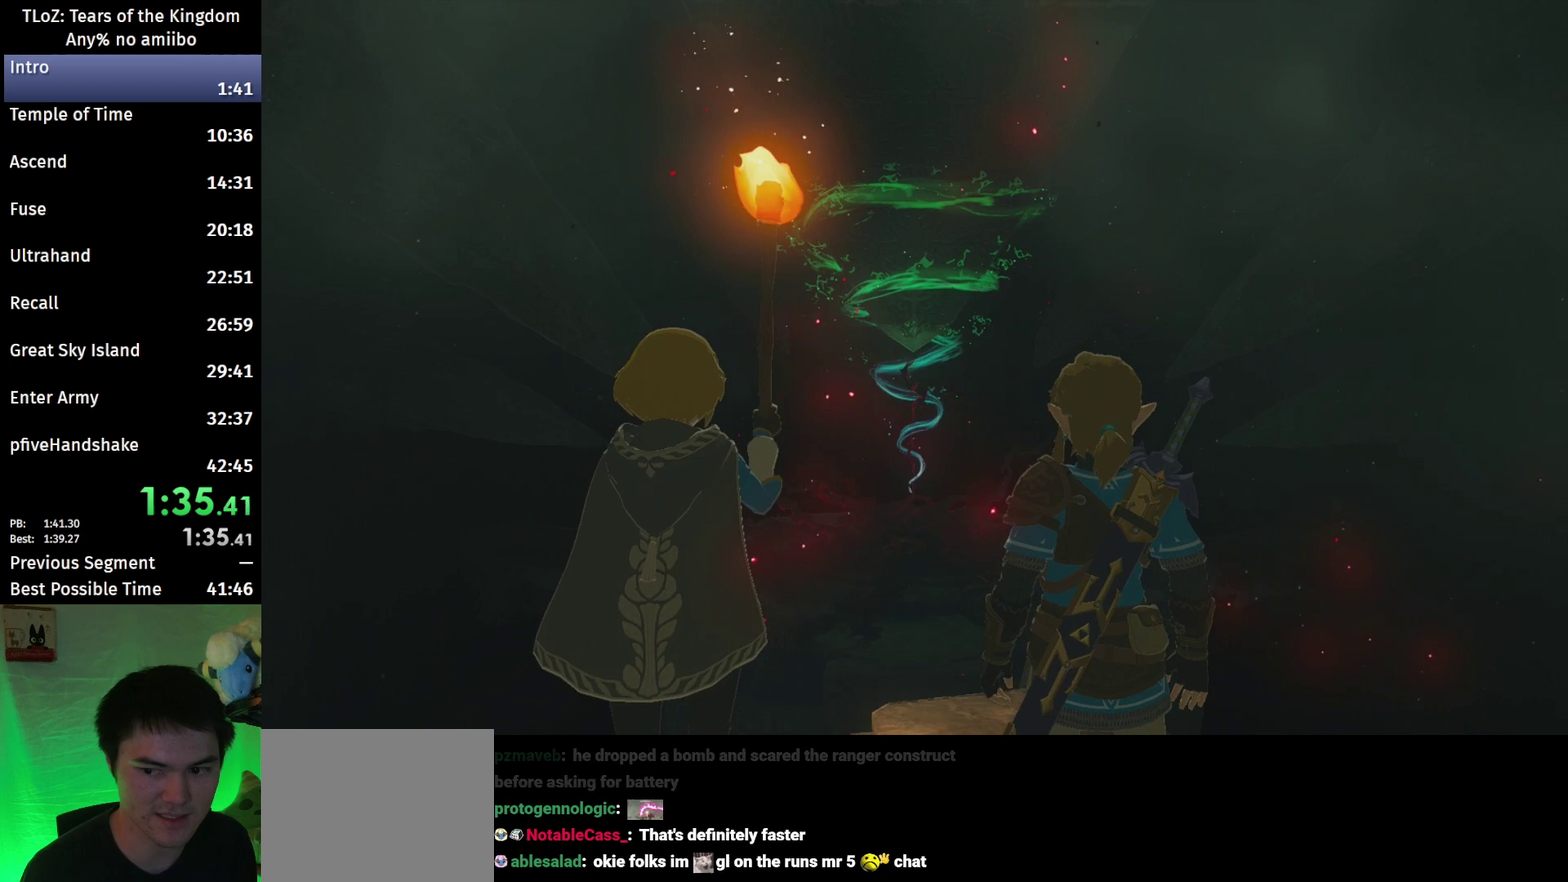
{"buttons": ["A", "B"], "left_stick": "center", "right_stick": "center", "events": [[33, "A", "down"], [33, "B", "down"], [133, "A", "up"], [133, "B", "up"], [233, "A", "down"], [233, "B", "down"], [300, "A", "up"], [300, "B", "up"], [367, "A", "down"], [367, "B", "down"], [433, "A", "up"], [433, "B", "up"], [500, "A", "down"], [500, "B", "down"]]}
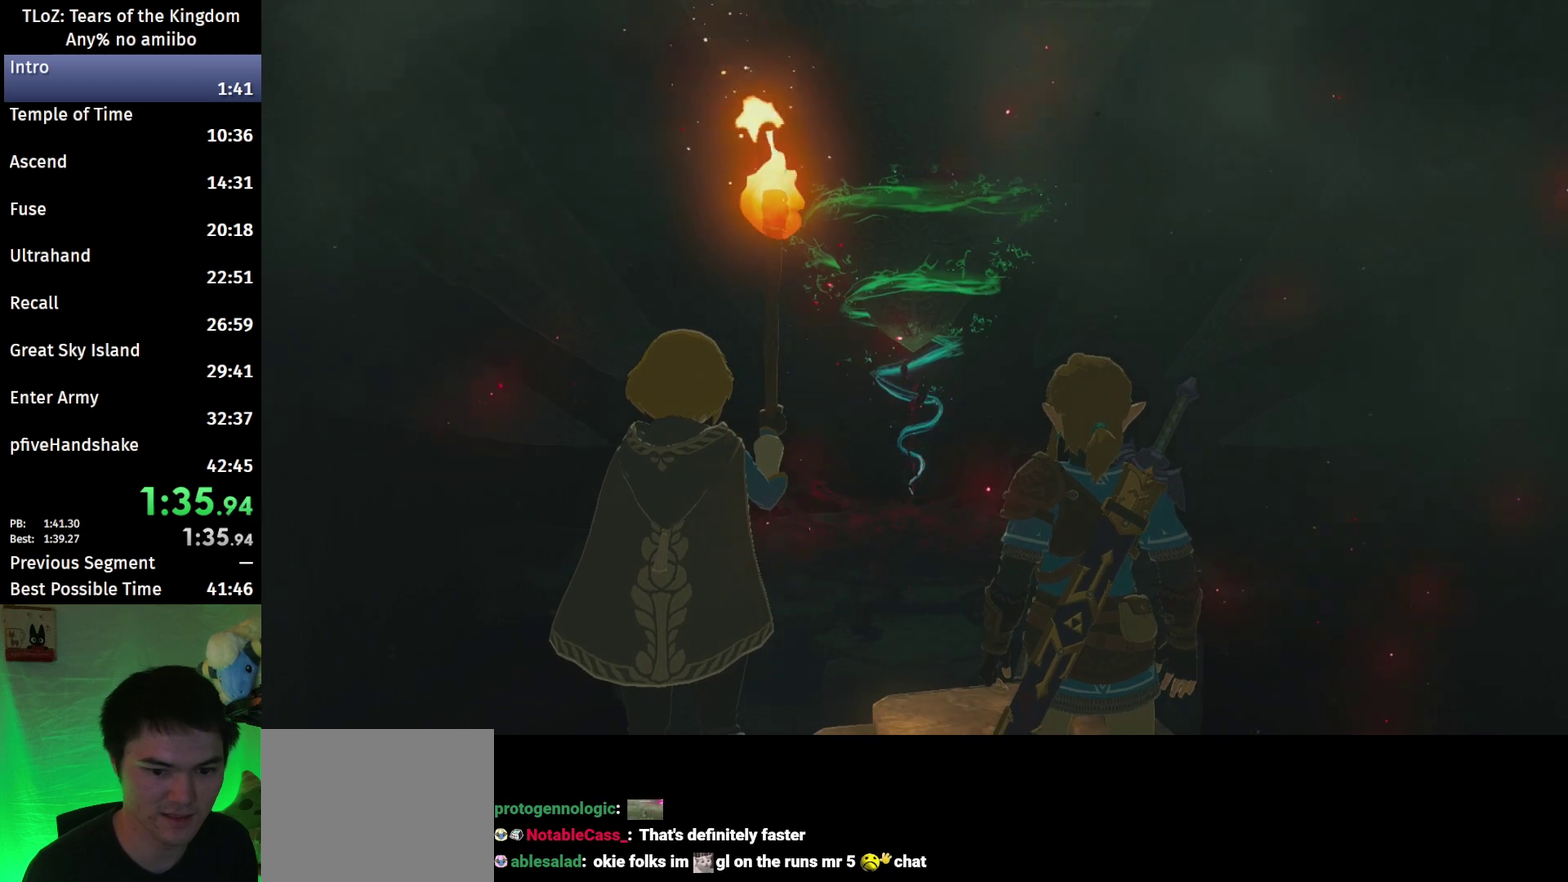
{"buttons": [], "left_stick": "center", "right_stick": "center", "events": [[67, "A", "up"], [67, "B", "up"], [133, "A", "down"], [133, "B", "down"], [200, "A", "up"], [267, "B", "up"], [433, "A", "down"], [433, "B", "down"], [500, "A", "up"], [500, "B", "up"]]}
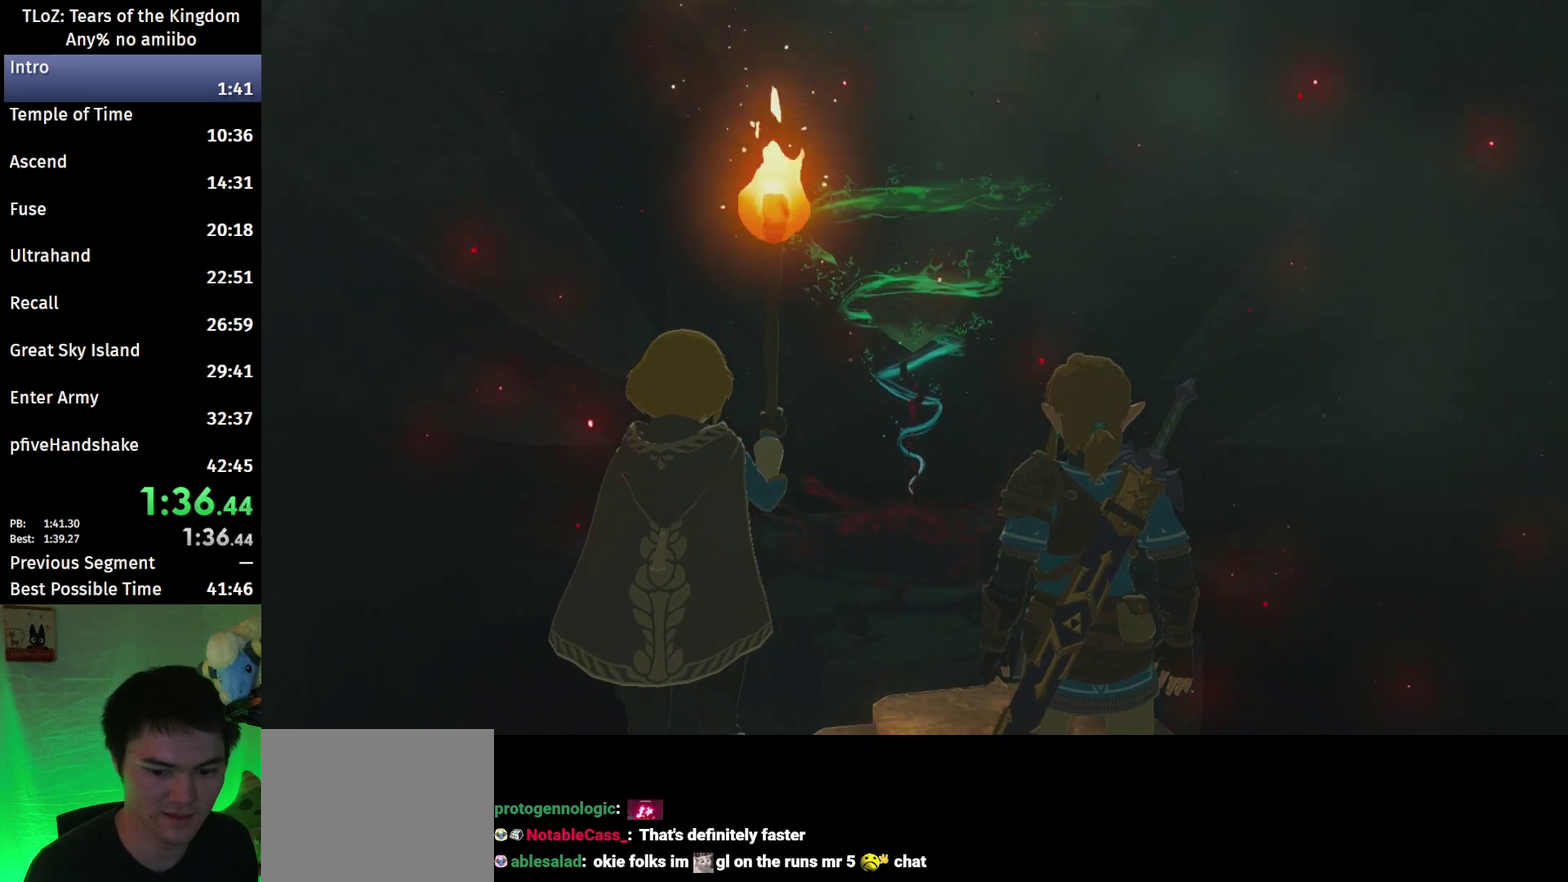
{"buttons": [], "left_stick": "center", "right_stick": "center", "events": [[100, "B", "down"], [167, "B", "up"], [233, "A", "down"], [233, "B", "down"], [300, "A", "up"], [300, "B", "up"], [367, "B", "down"], [433, "B", "up"]]}
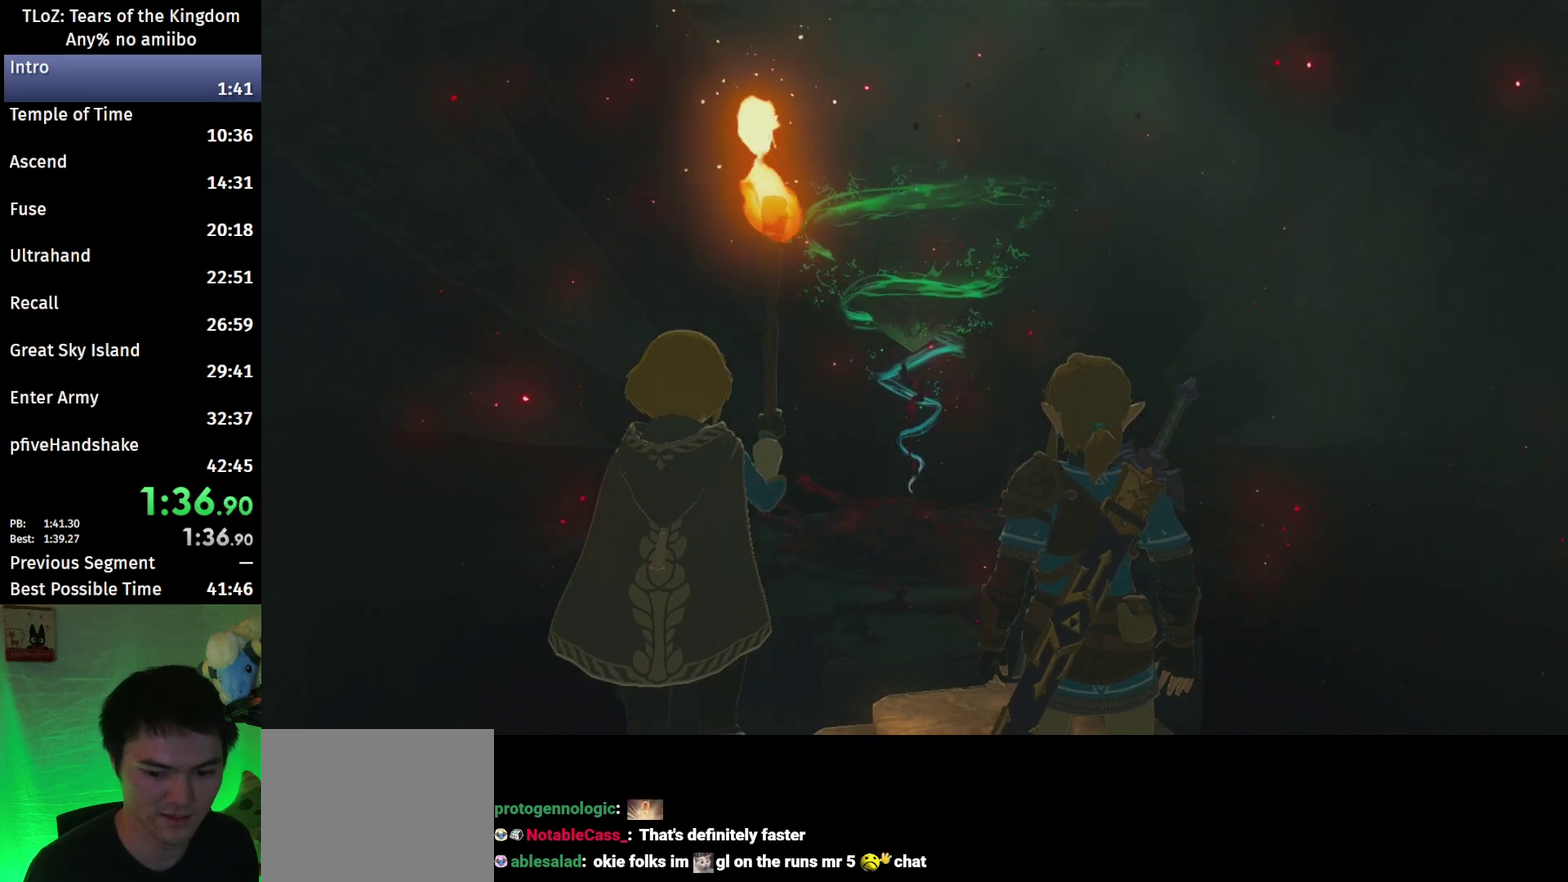
{"buttons": ["A", "B"], "left_stick": "center", "right_stick": "center", "events": [[33, "A", "down"], [33, "B", "down"], [133, "A", "up"], [300, "B", "up"], [500, "A", "down"], [500, "B", "down"]]}
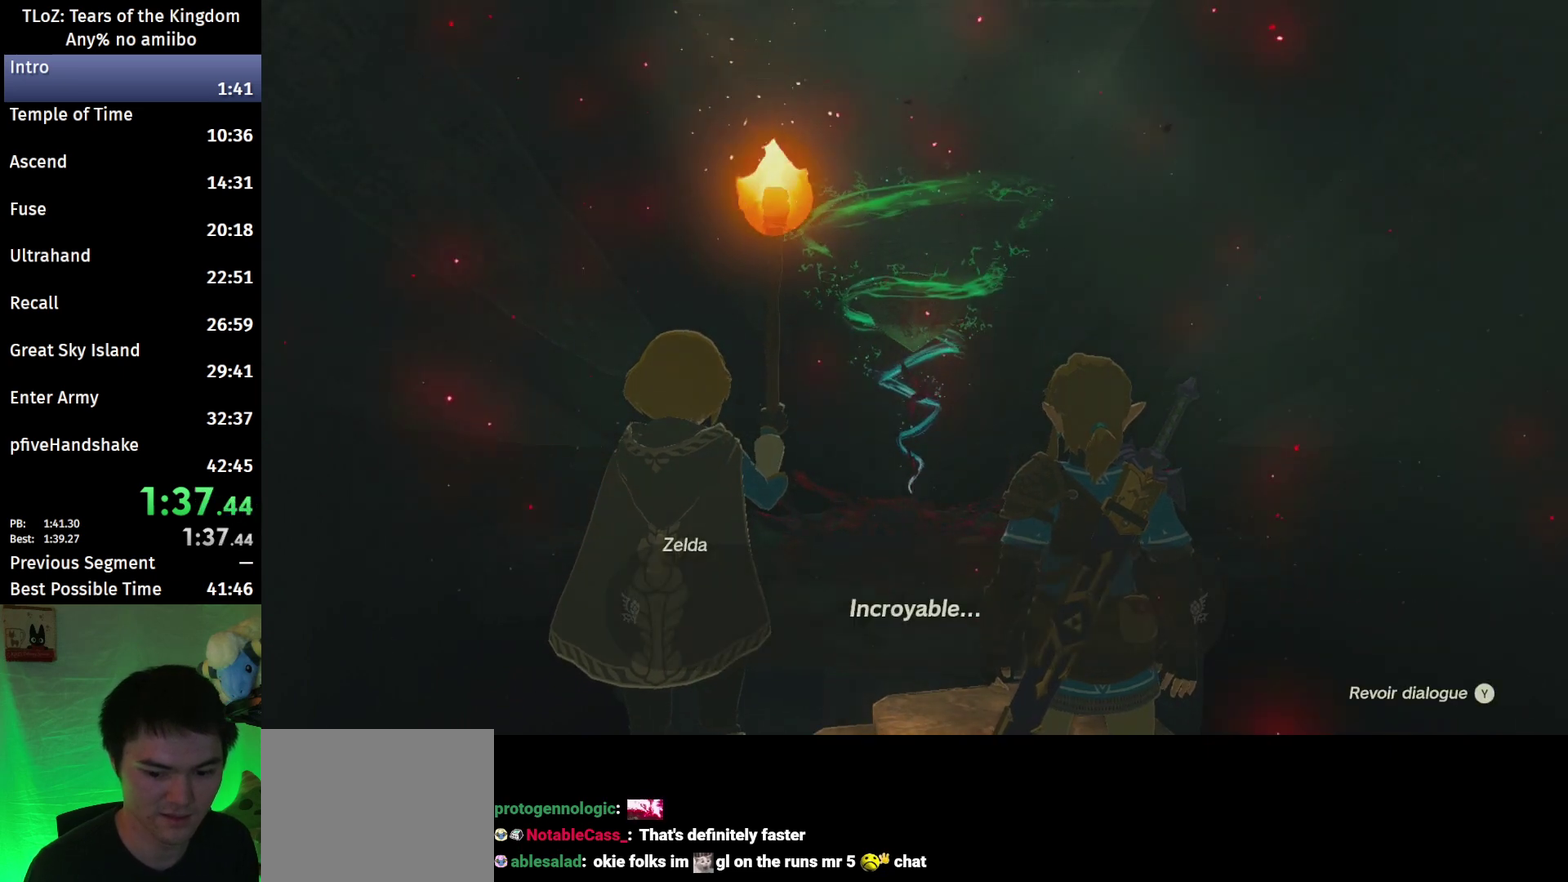
{"buttons": ["A", "B"], "left_stick": "center", "right_stick": "center", "events": [[67, "A", "up"], [67, "B", "up"], [133, "A", "down"], [133, "B", "down"], [200, "A", "up"], [200, "B", "up"], [333, "A", "down"], [333, "B", "down"], [400, "A", "up"], [400, "B", "up"], [467, "A", "down"], [467, "B", "down"]]}
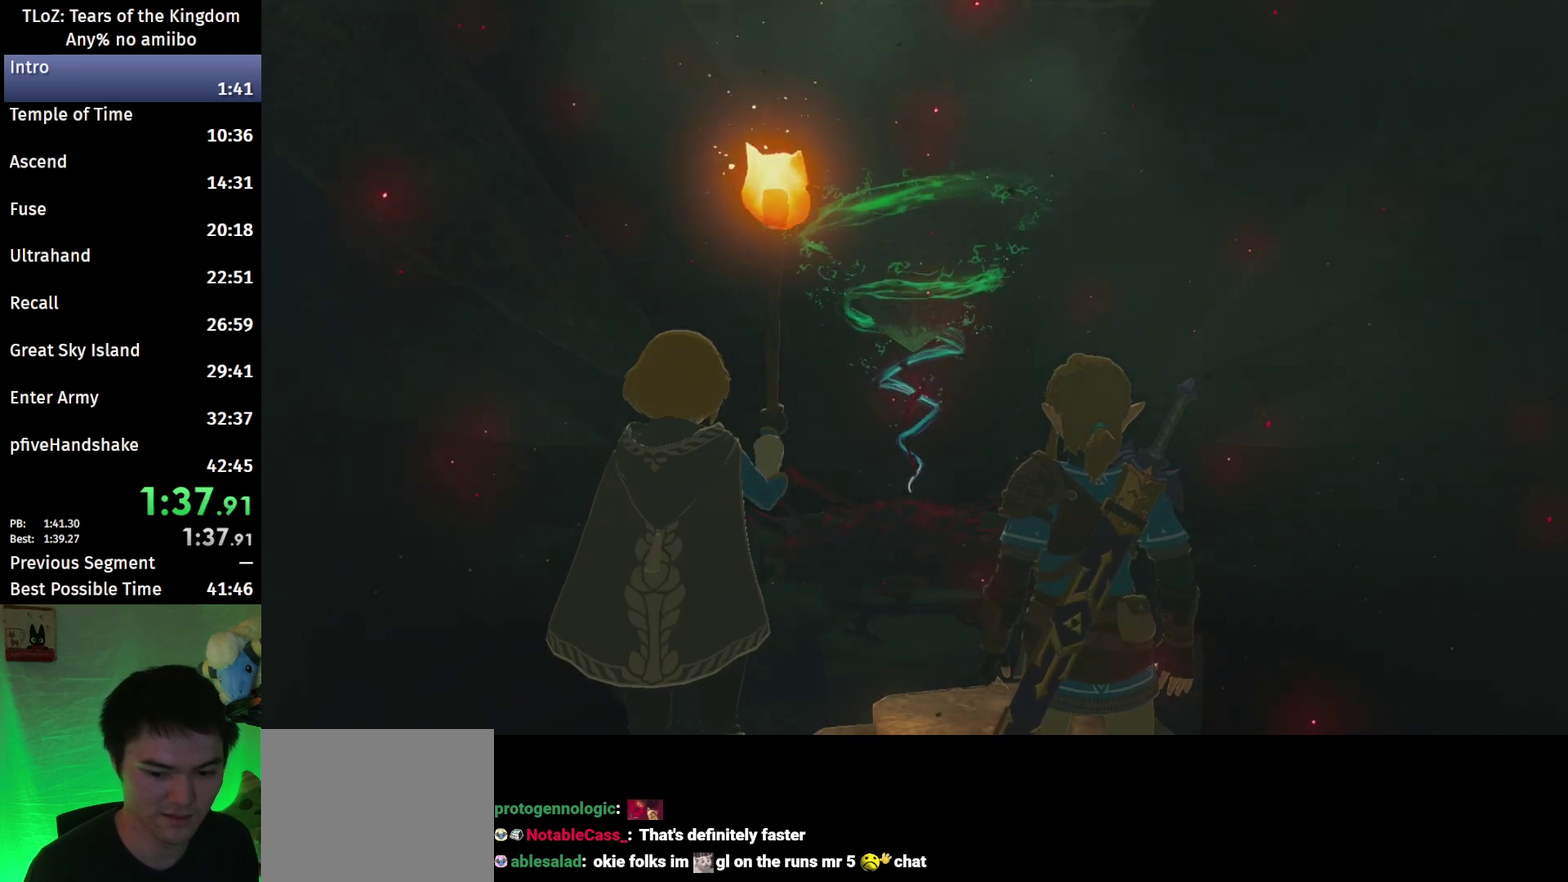
{"buttons": ["A", "B"], "left_stick": "center", "right_stick": "center", "events": [[67, "A", "up"], [67, "B", "up"], [133, "A", "down"], [133, "B", "down"], [233, "A", "up"], [233, "B", "up"], [333, "A", "down"], [333, "B", "down"], [400, "A", "up"], [400, "B", "up"], [467, "B", "down"], [500, "A", "down"]]}
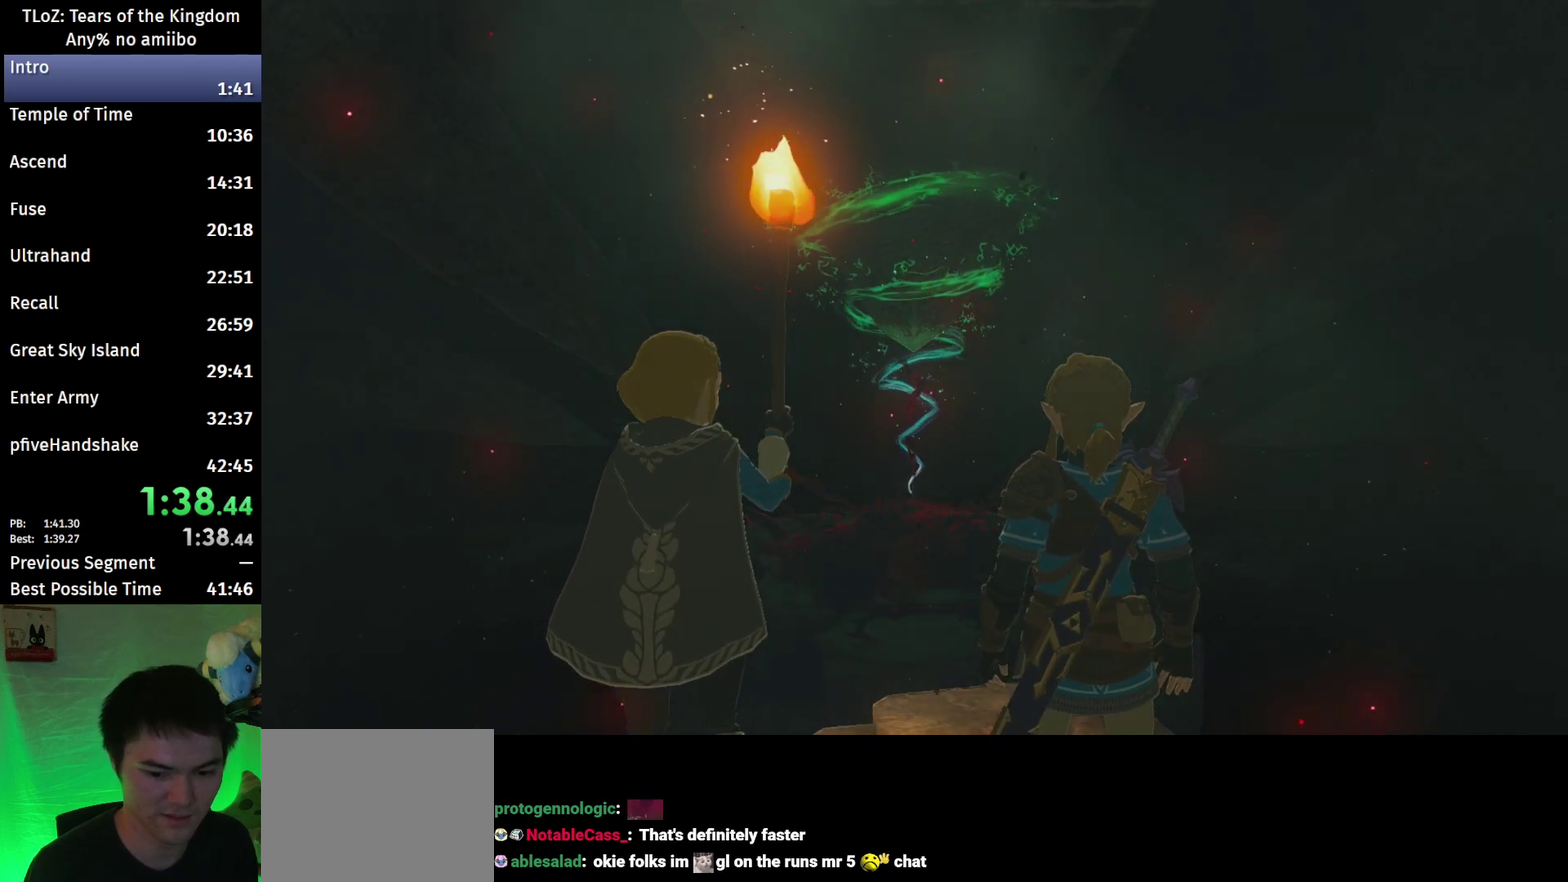
{"buttons": [], "left_stick": "center", "right_stick": "center", "events": [[67, "A", "up"], [133, "A", "down"], [200, "A", "up"], [200, "B", "up"]]}
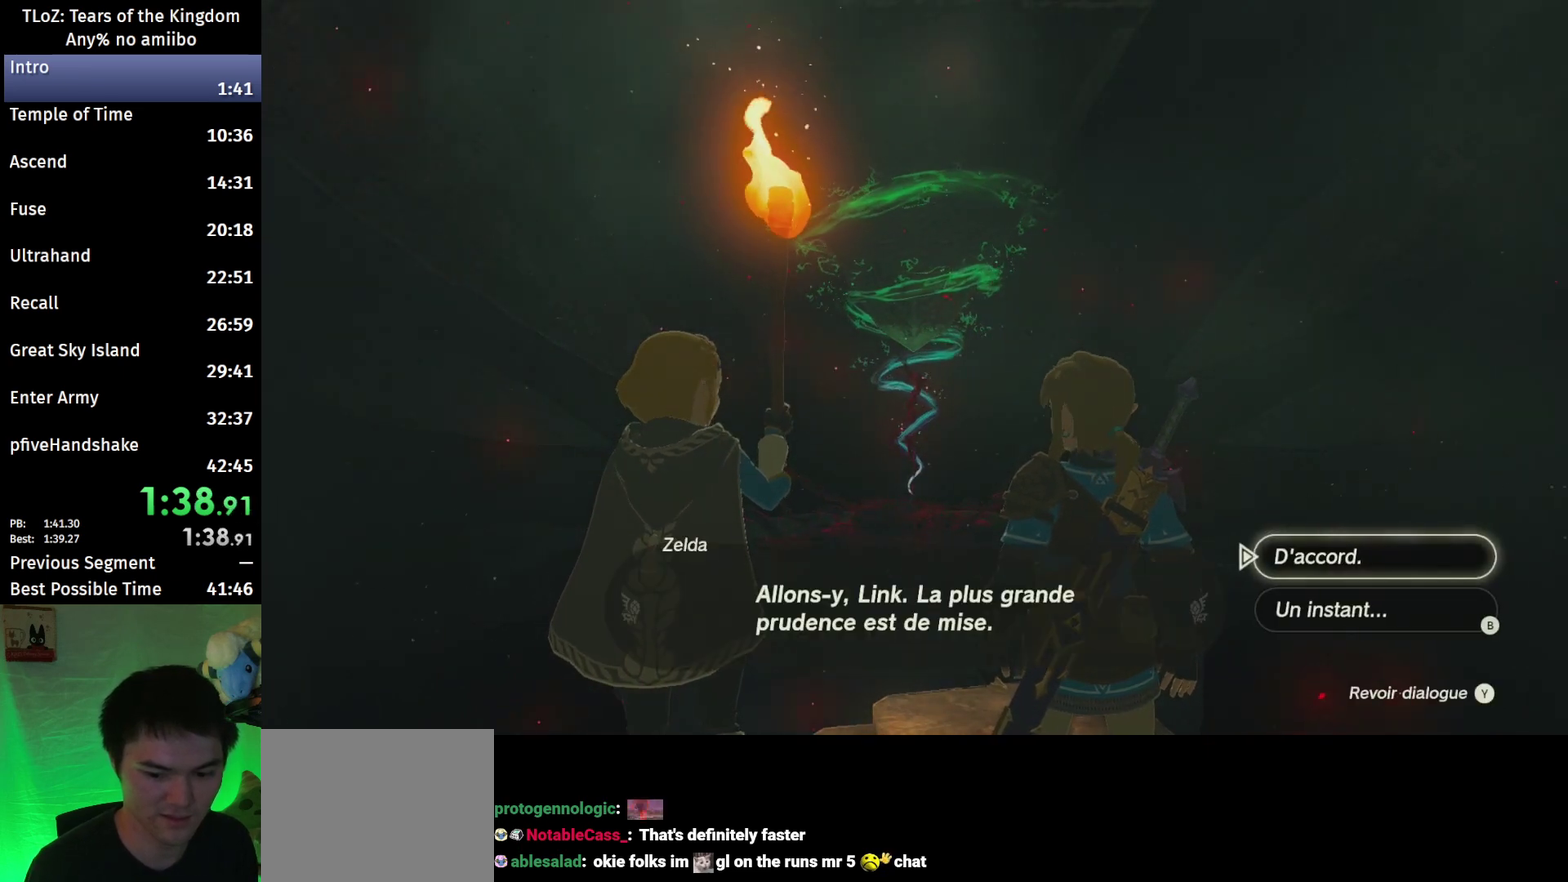
{"buttons": ["B"], "left_stick": "center", "right_stick": "center", "events": [[67, "A", "down"], [67, "B", "down"], [167, "A", "up"], [167, "B", "up"], [500, "B", "down"]]}
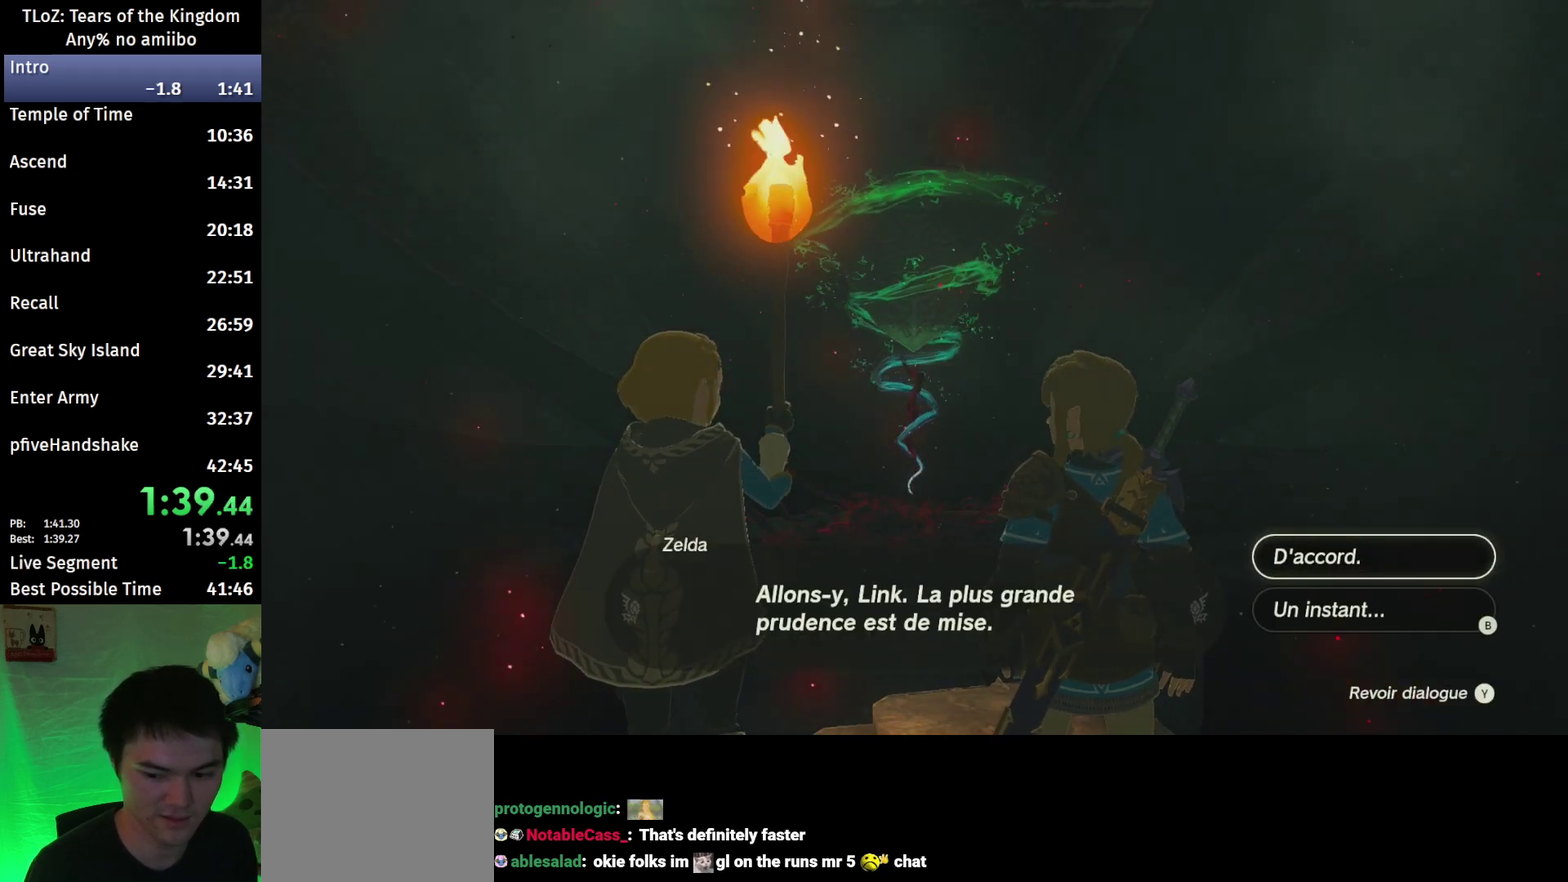
{"buttons": [], "left_stick": "center", "right_stick": "center", "events": [[100, "B", "up"], [333, "B", "down"], [400, "B", "up"]]}